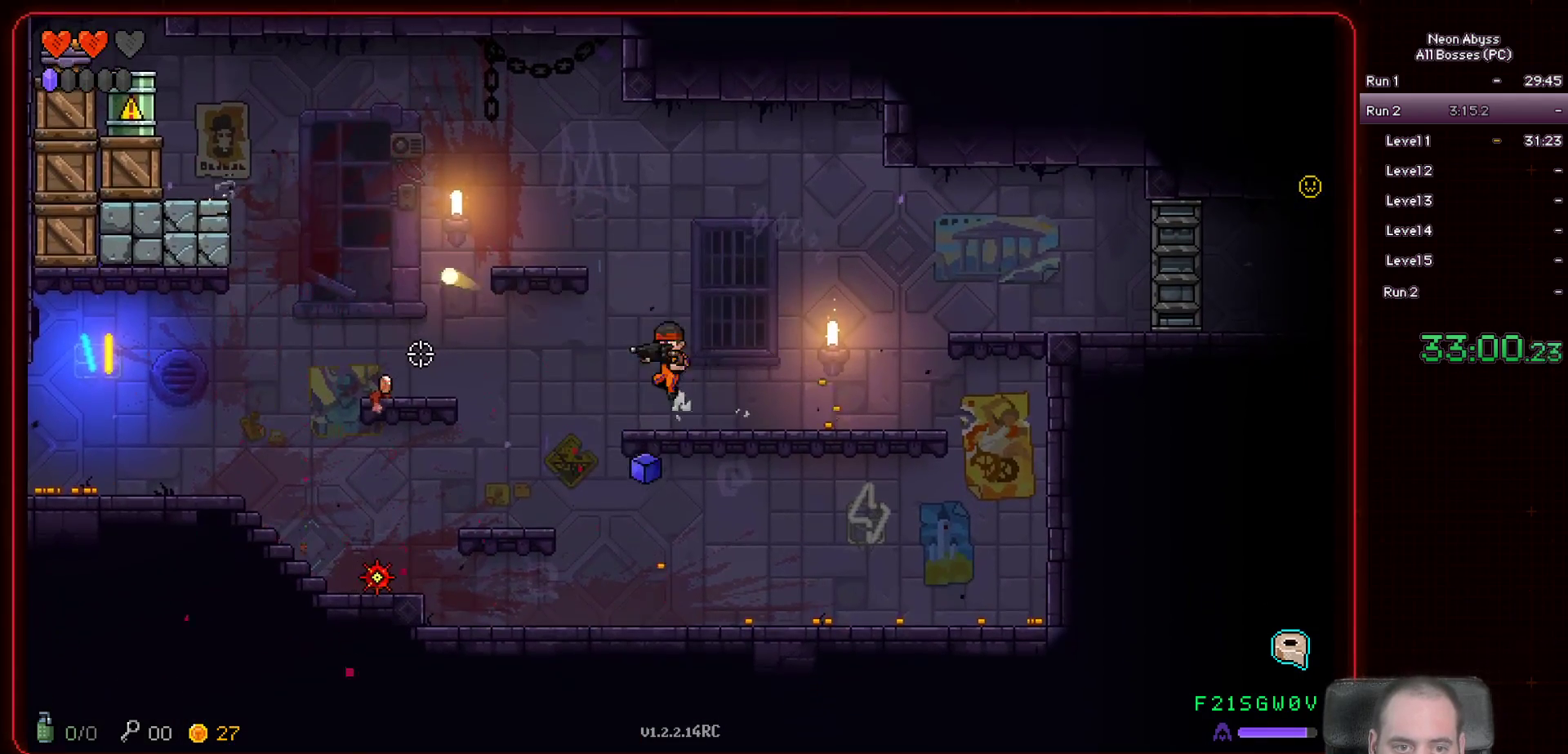
Gameplay with keyboard and mouse; each line is a JSON object with the keys and mouse buttons held at the frame after it. "events" lists presses ("down") and releases ("up") of "a", "d", "e", "escape", "f", "s", "shift", "space", "tab", "w", "mouse_left", "mouse_wheel" and "mouse_right" between this image and that frame as [ms after this image, input, new state], when the widget could be followed in between. "mouse_left", "mouse_wheel", "mouse_right" = the "left", "wheel", "right" buttons of the "mouse" list. No other keys are recorded. "wheel" means that the mouse wheel is clicked or scrolled. Mouse movement is not recorded.
{"keys": ["a"], "mouse": [], "events": [[167, "space", "up"]]}
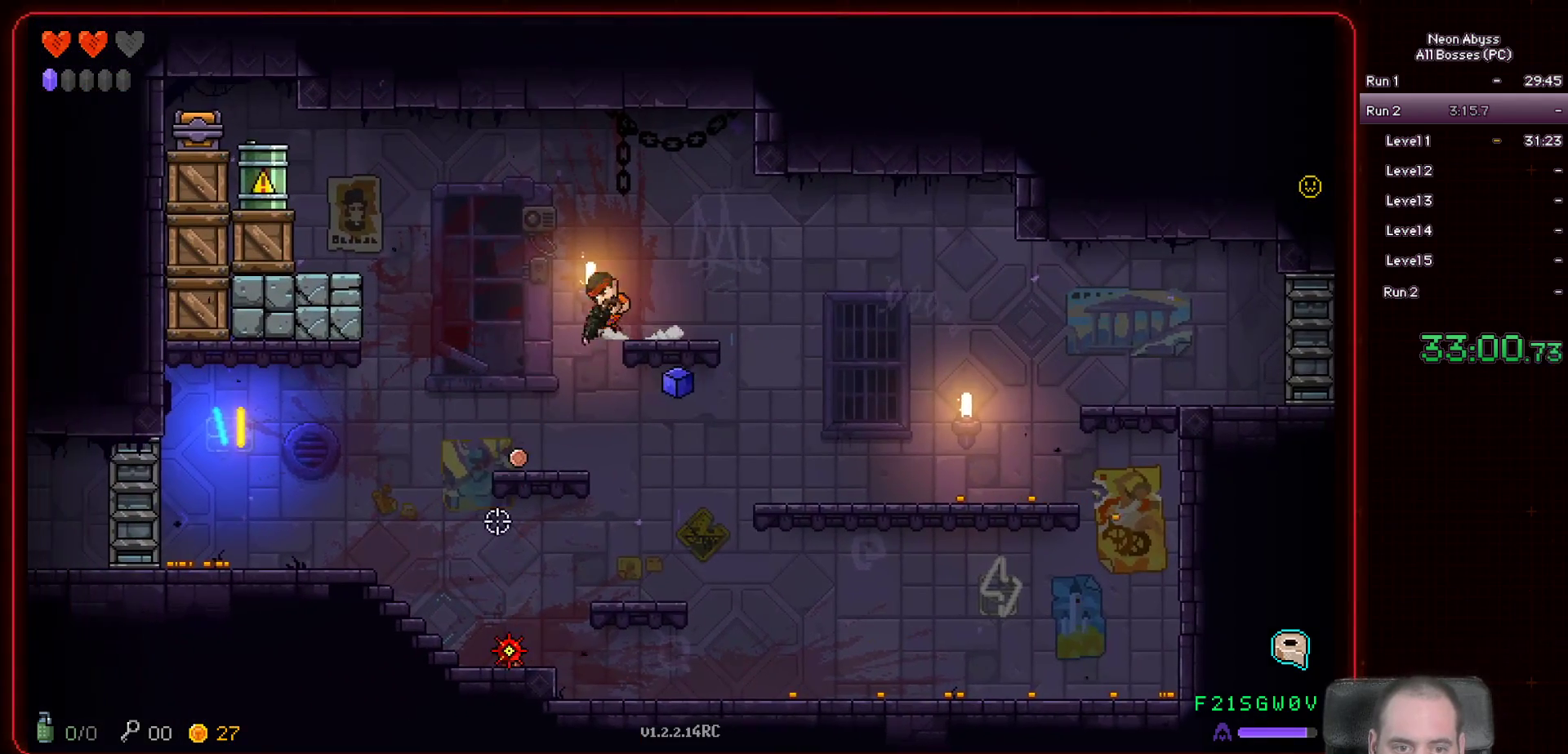
{"keys": ["d", "space"], "mouse": [], "events": [[100, "a", "up"], [184, "d", "down"], [217, "space", "down"]]}
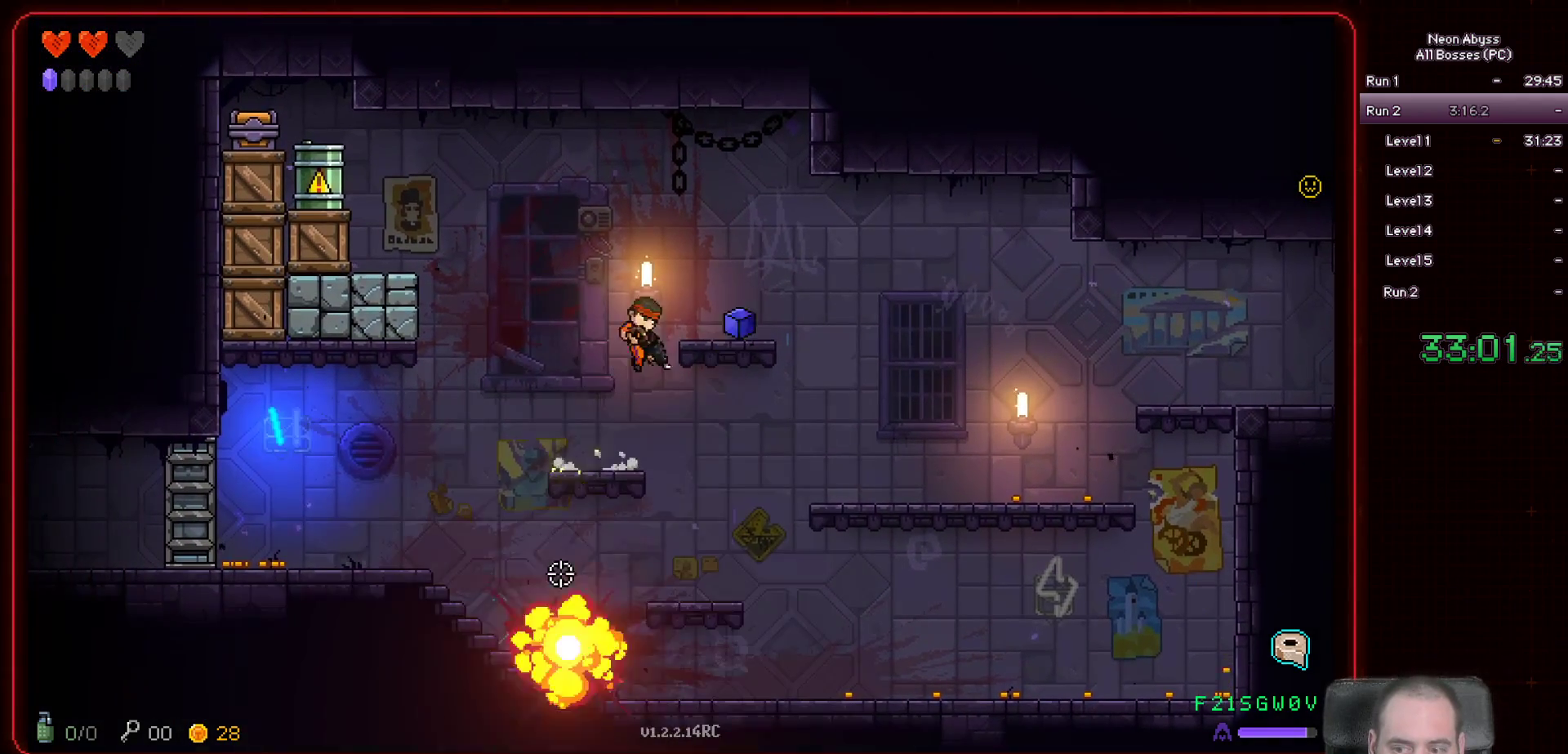
{"keys": ["d"], "mouse": [], "events": [[83, "space", "up"]]}
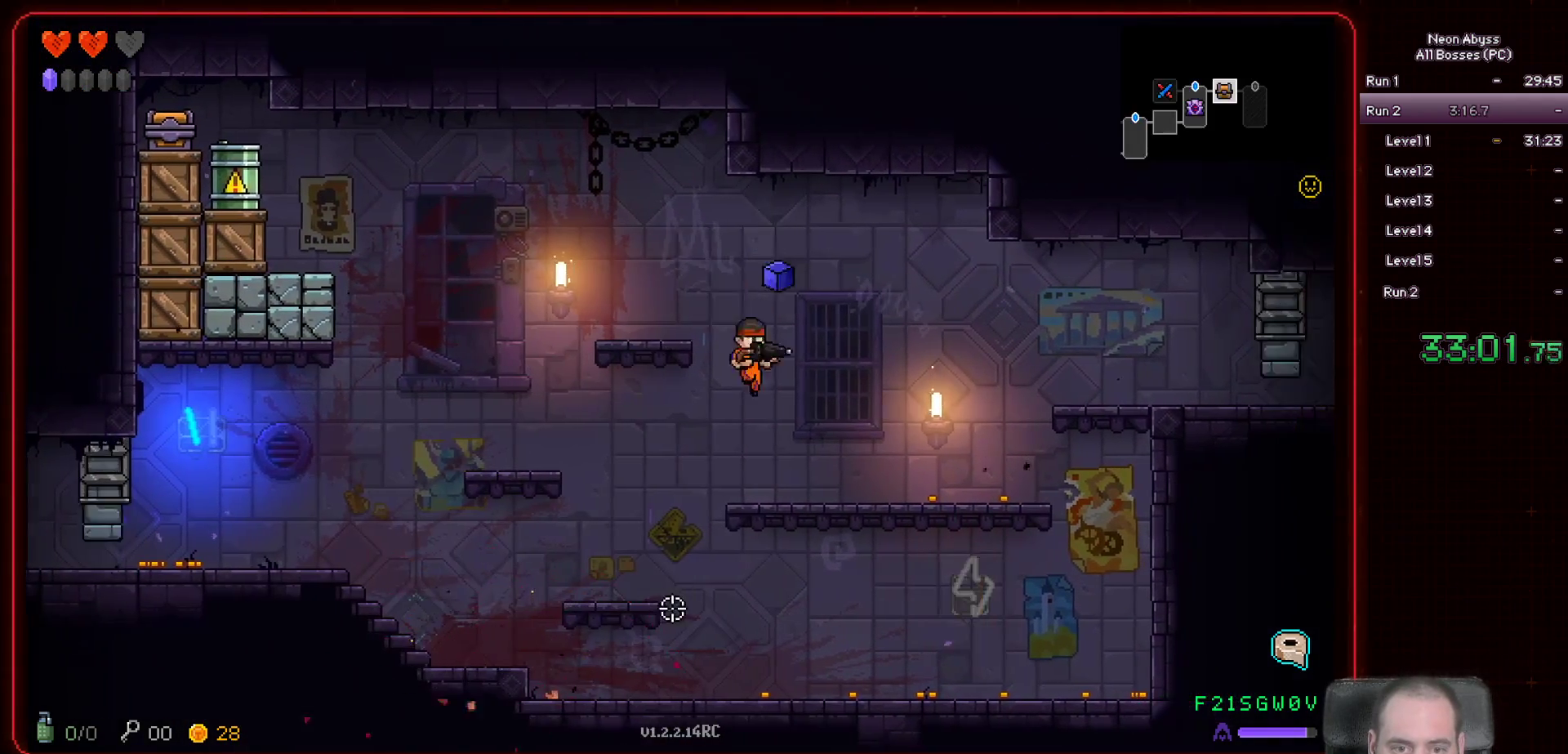
{"keys": ["d", "space"], "mouse": [], "events": [[167, "d", "up"], [267, "d", "down"], [434, "space", "down"]]}
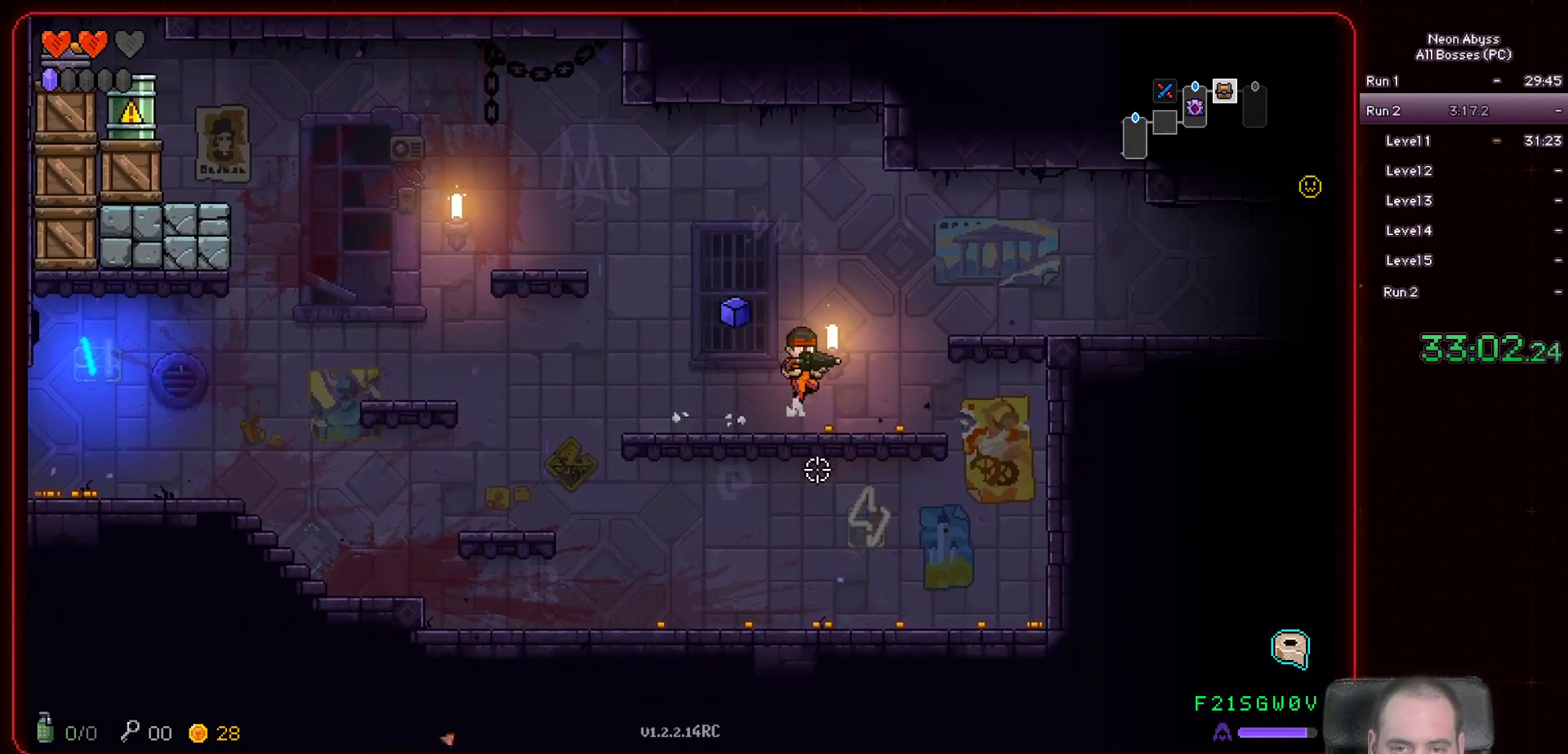
{"keys": ["d"], "mouse": [], "events": [[133, "space", "up"]]}
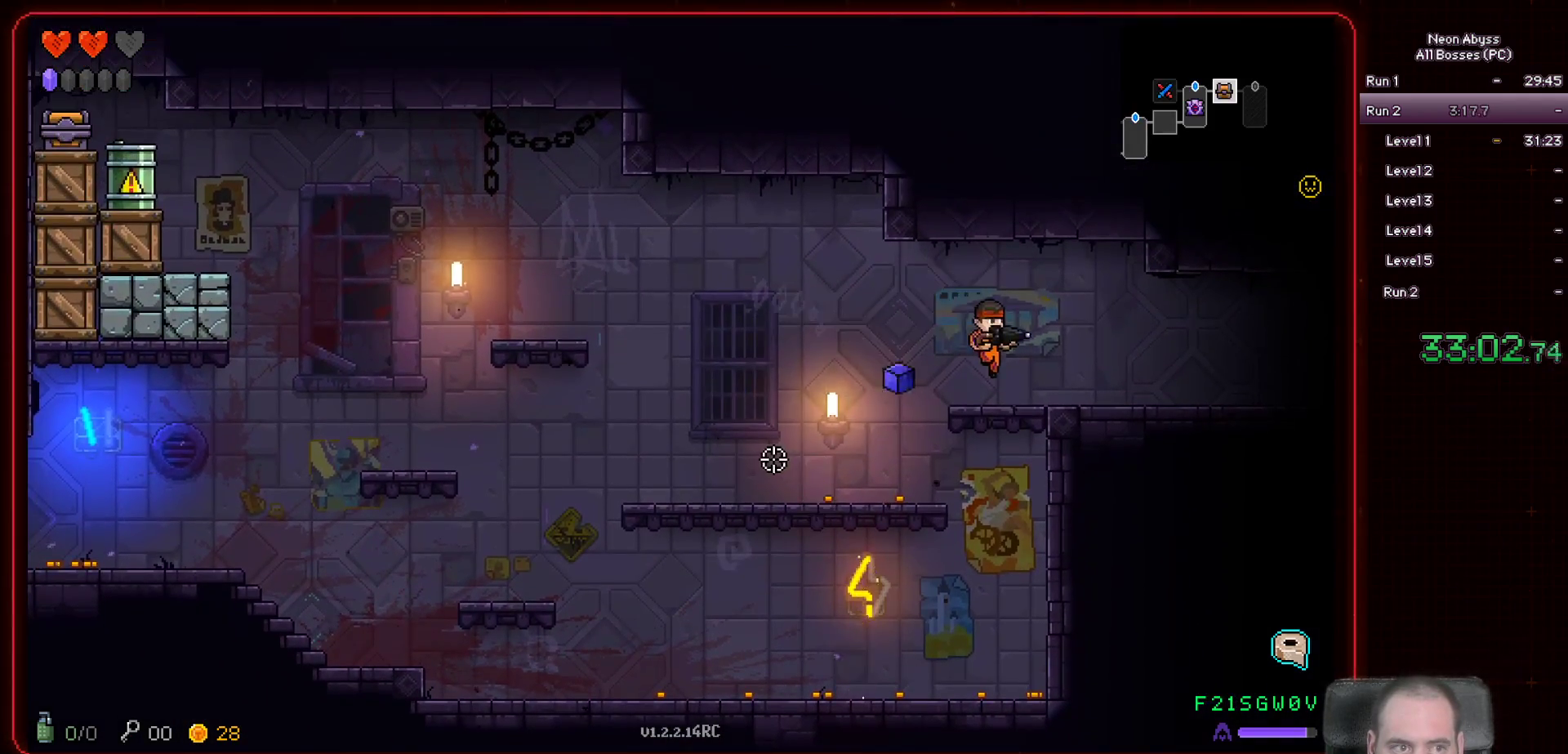
{"keys": ["d"], "mouse": [], "events": [[201, "shift", "down"], [367, "shift", "up"]]}
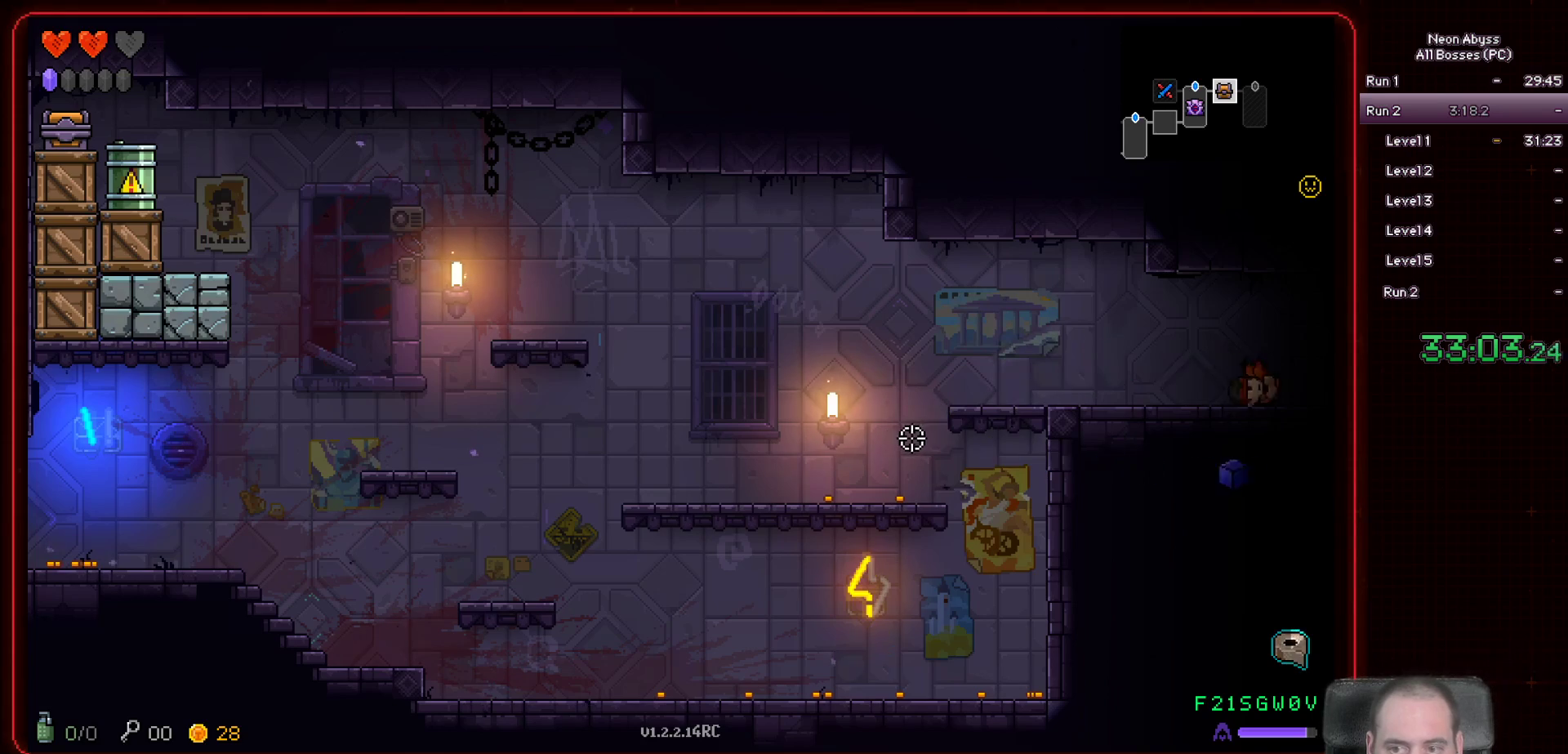
{"keys": ["d"], "mouse": [], "events": []}
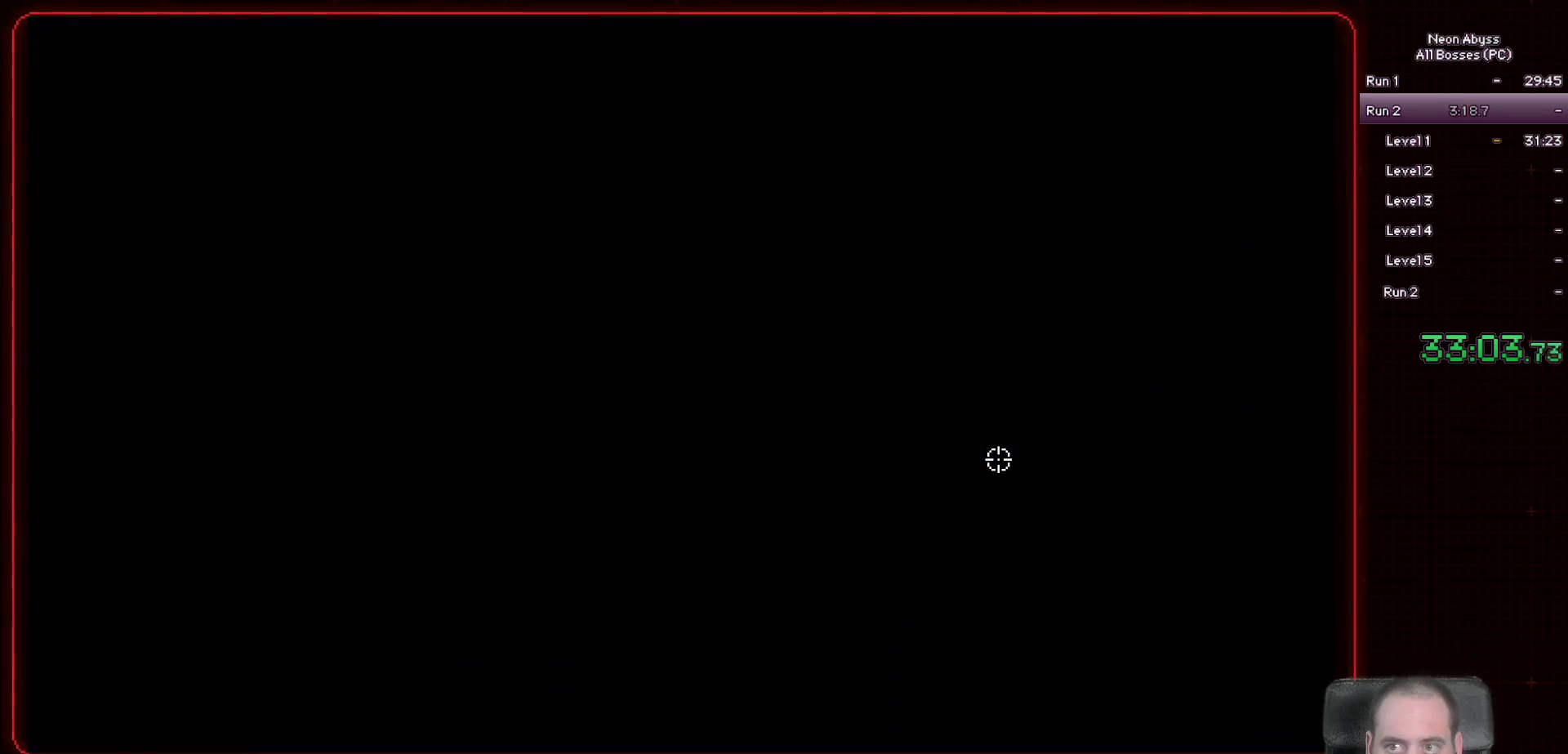
{"keys": ["d"], "mouse": [], "events": []}
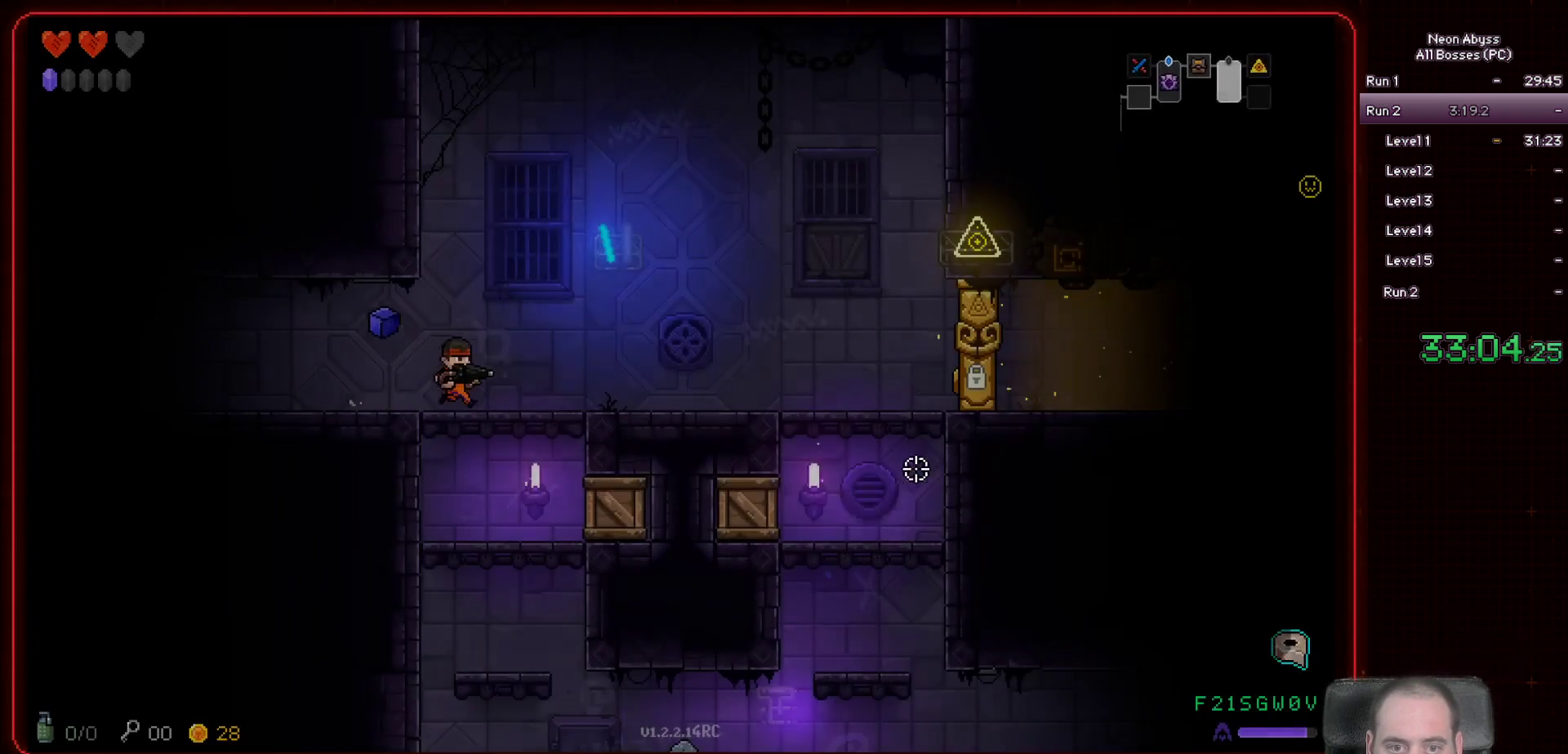
{"keys": ["d"], "mouse": [], "events": [[17, "space", "down"], [183, "space", "up"]]}
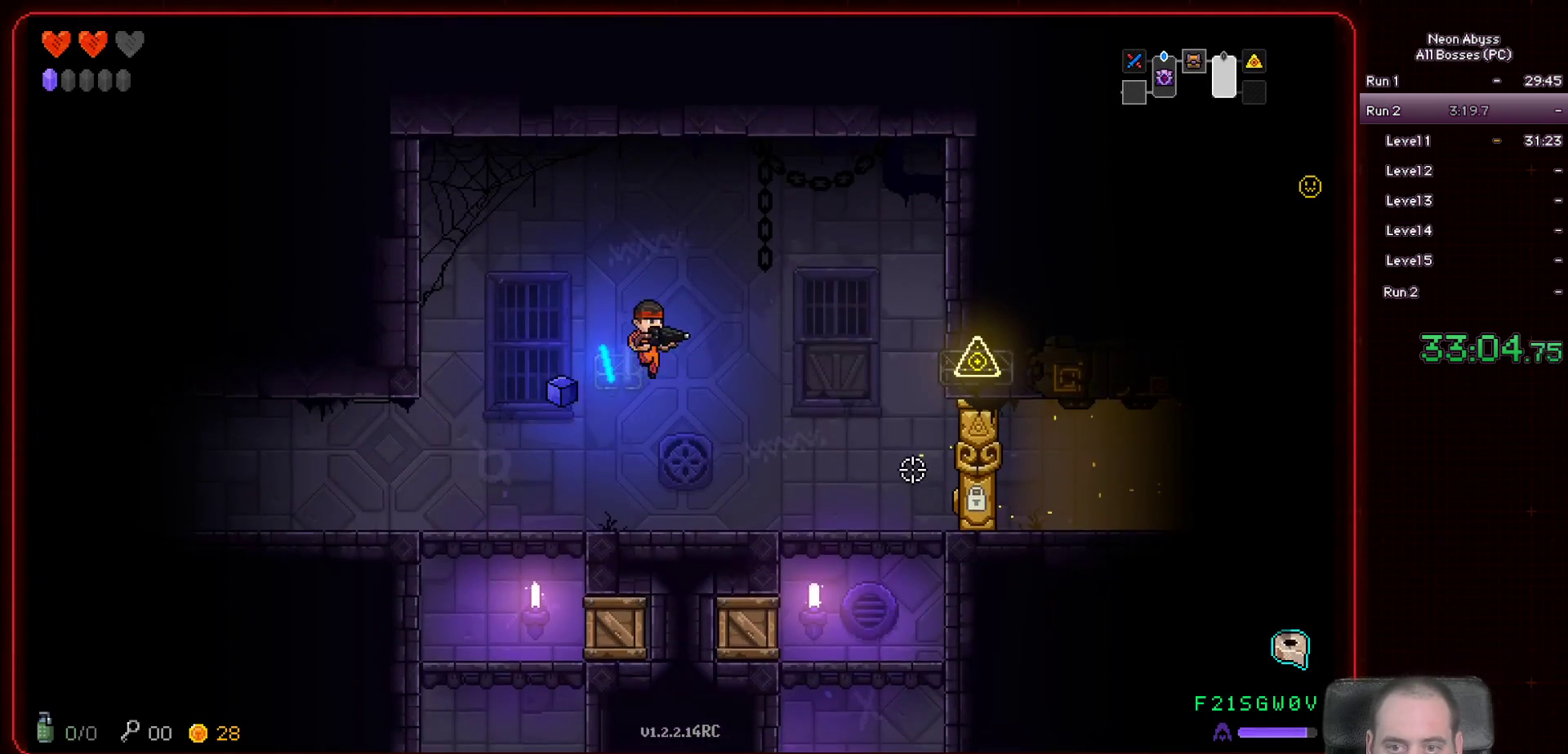
{"keys": ["d"], "mouse": [], "events": []}
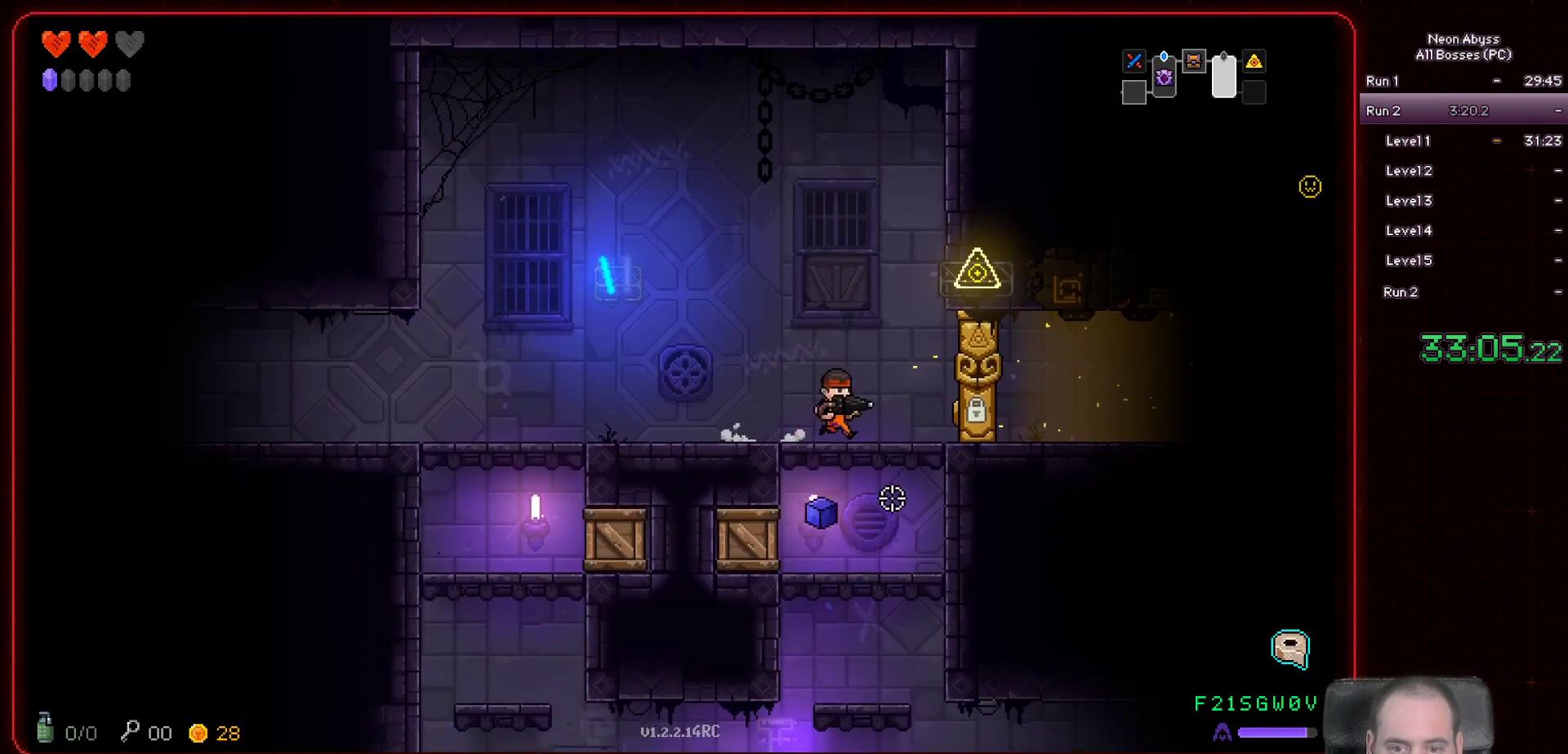
{"keys": ["s"], "mouse": ["left"], "events": [[50, "s", "down"], [150, "a", "down"], [150, "d", "up"], [367, "mouse_left", "down"], [484, "a", "up"]]}
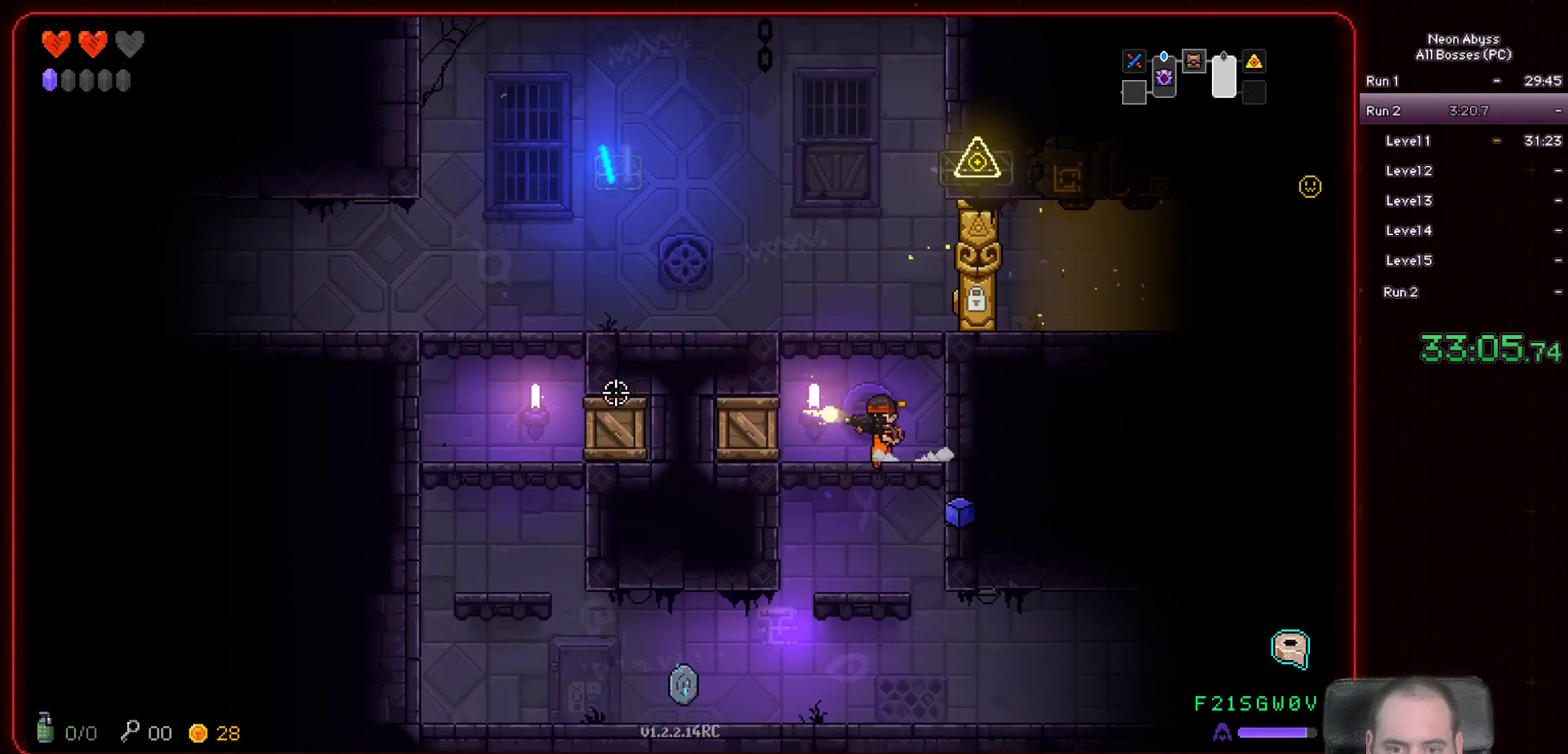
{"keys": ["a", "s"], "mouse": ["left"], "events": [[83, "s", "up"], [333, "s", "down"], [417, "a", "down"]]}
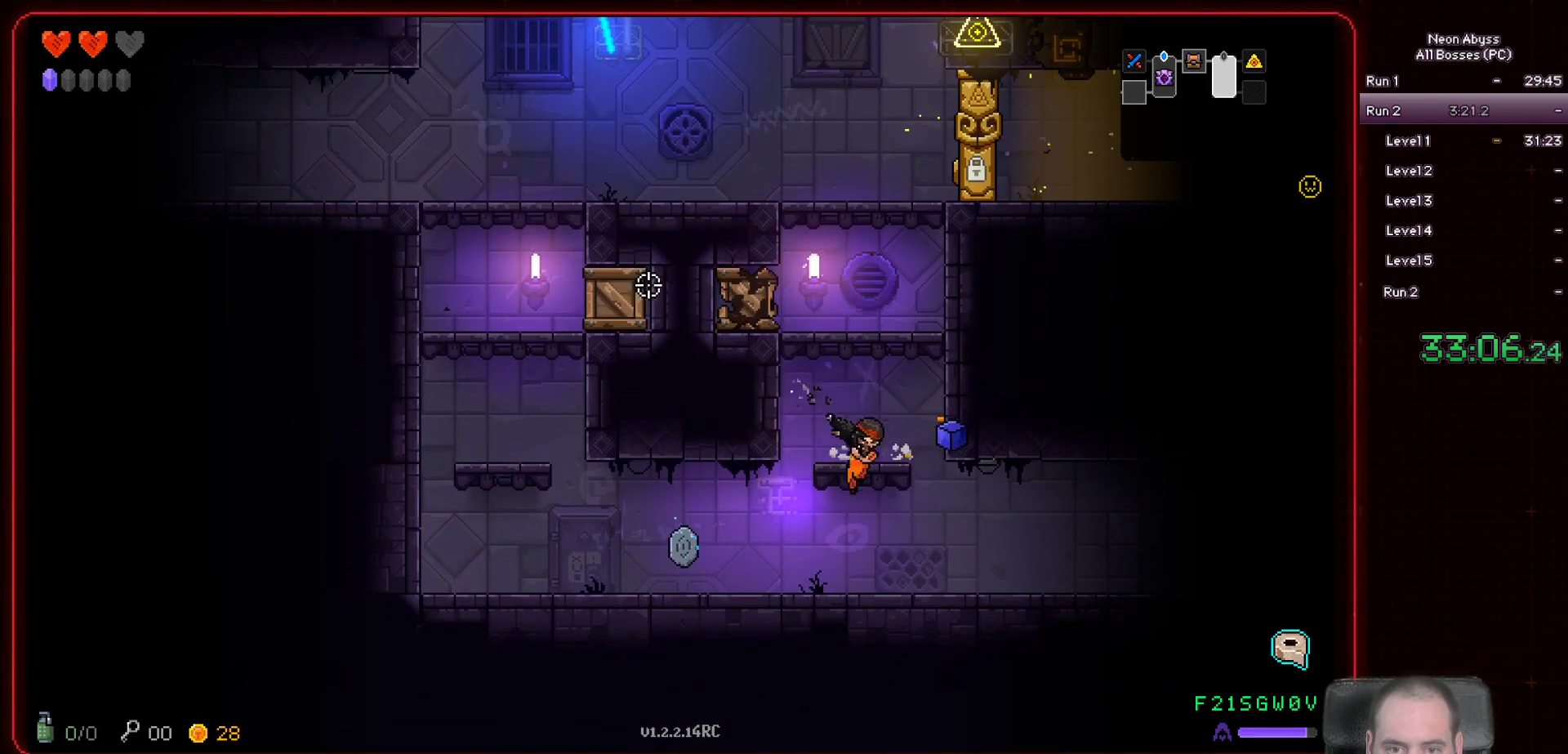
{"keys": ["d"], "mouse": [], "events": [[100, "mouse_left", "up"], [401, "s", "up"], [417, "d", "down"], [451, "a", "up"]]}
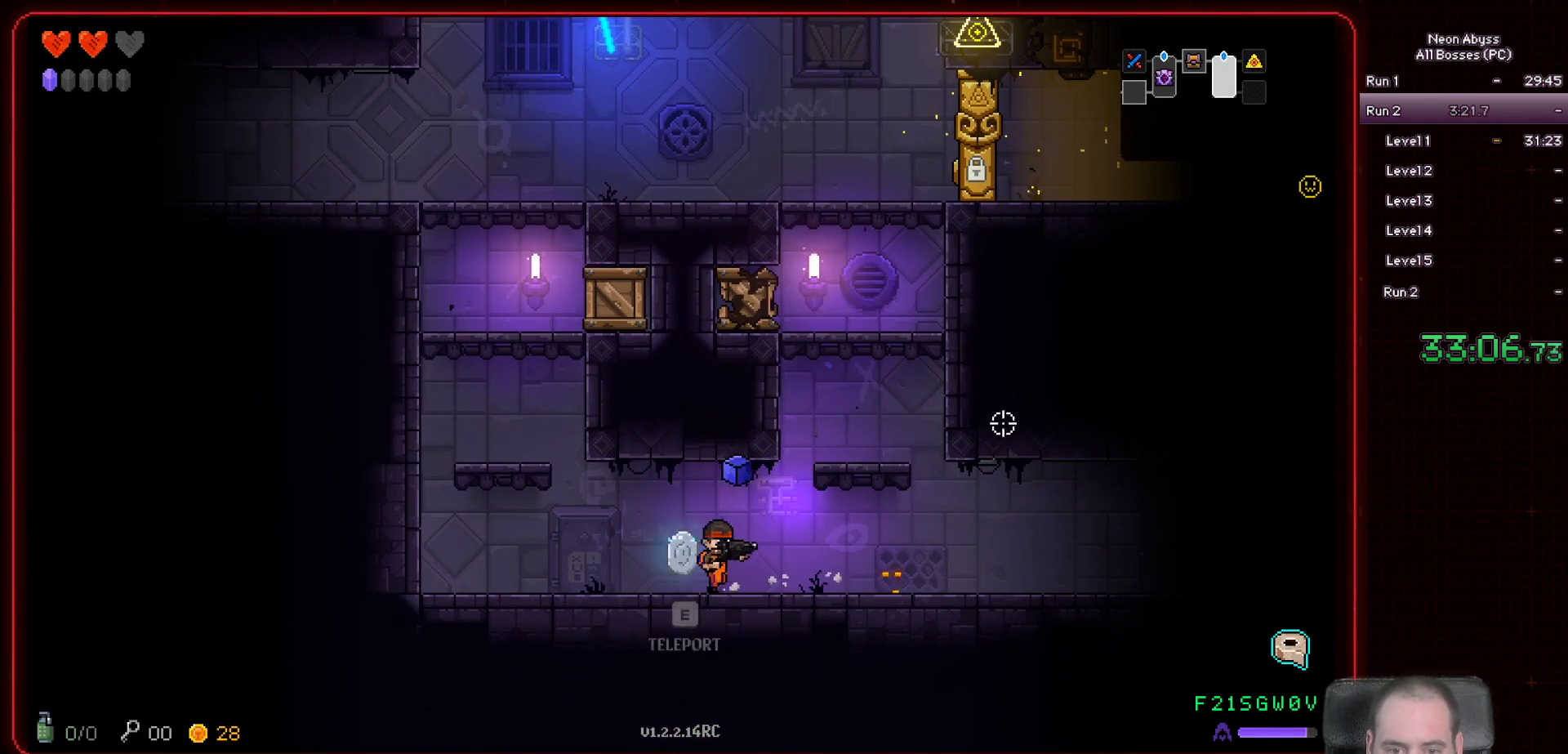
{"keys": ["d"], "mouse": [], "events": [[150, "shift", "down"], [283, "shift", "up"]]}
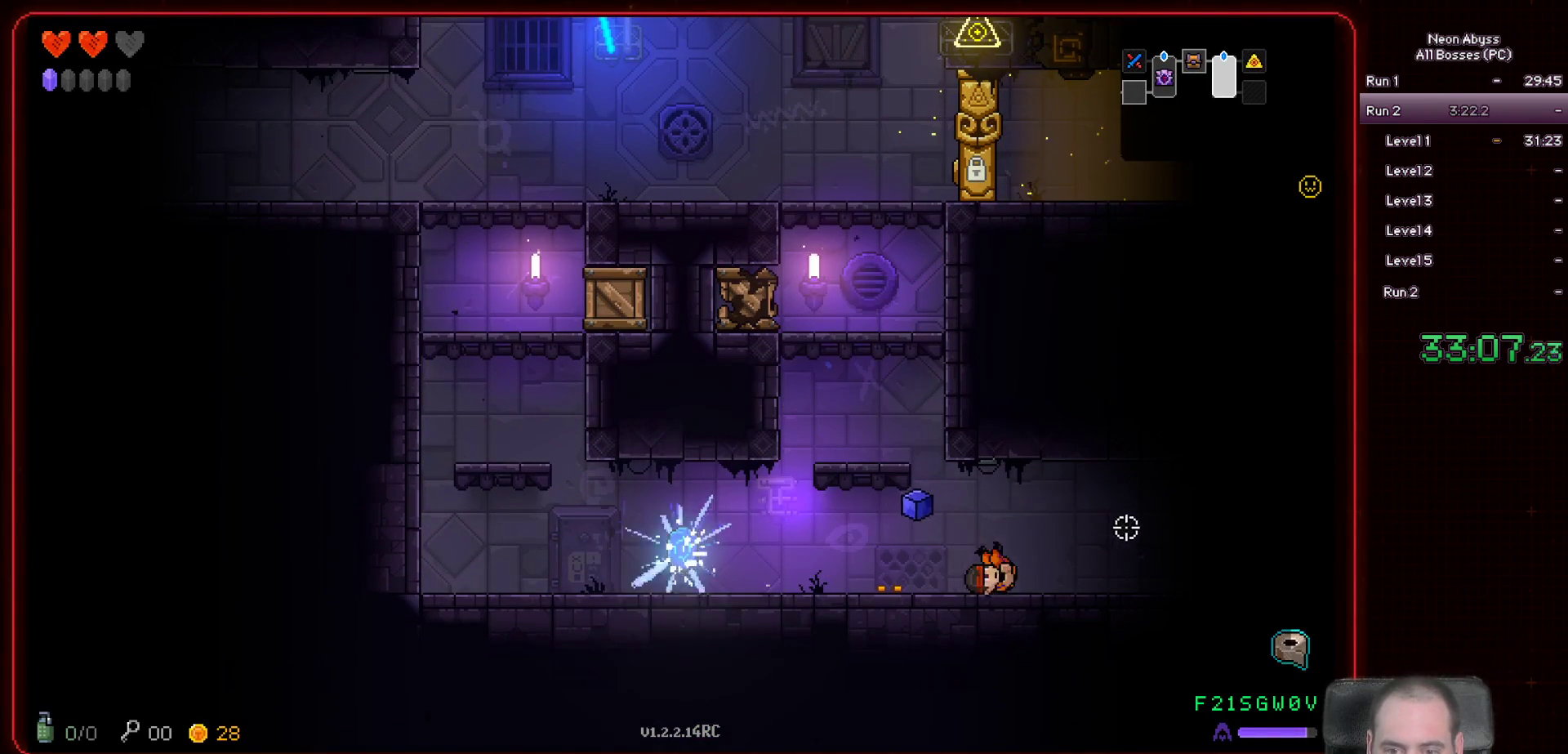
{"keys": ["d"], "mouse": [], "events": []}
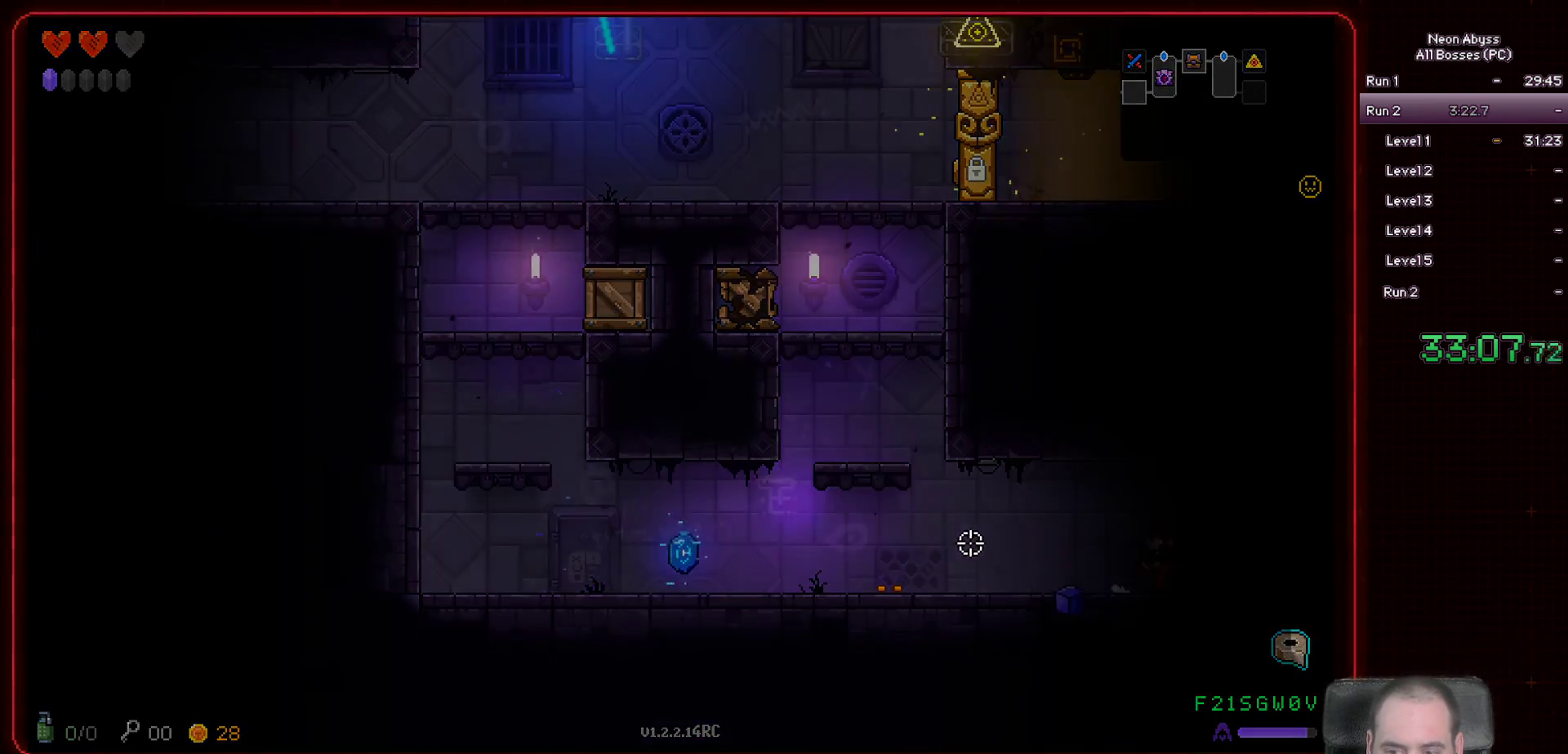
{"keys": ["d"], "mouse": [], "events": []}
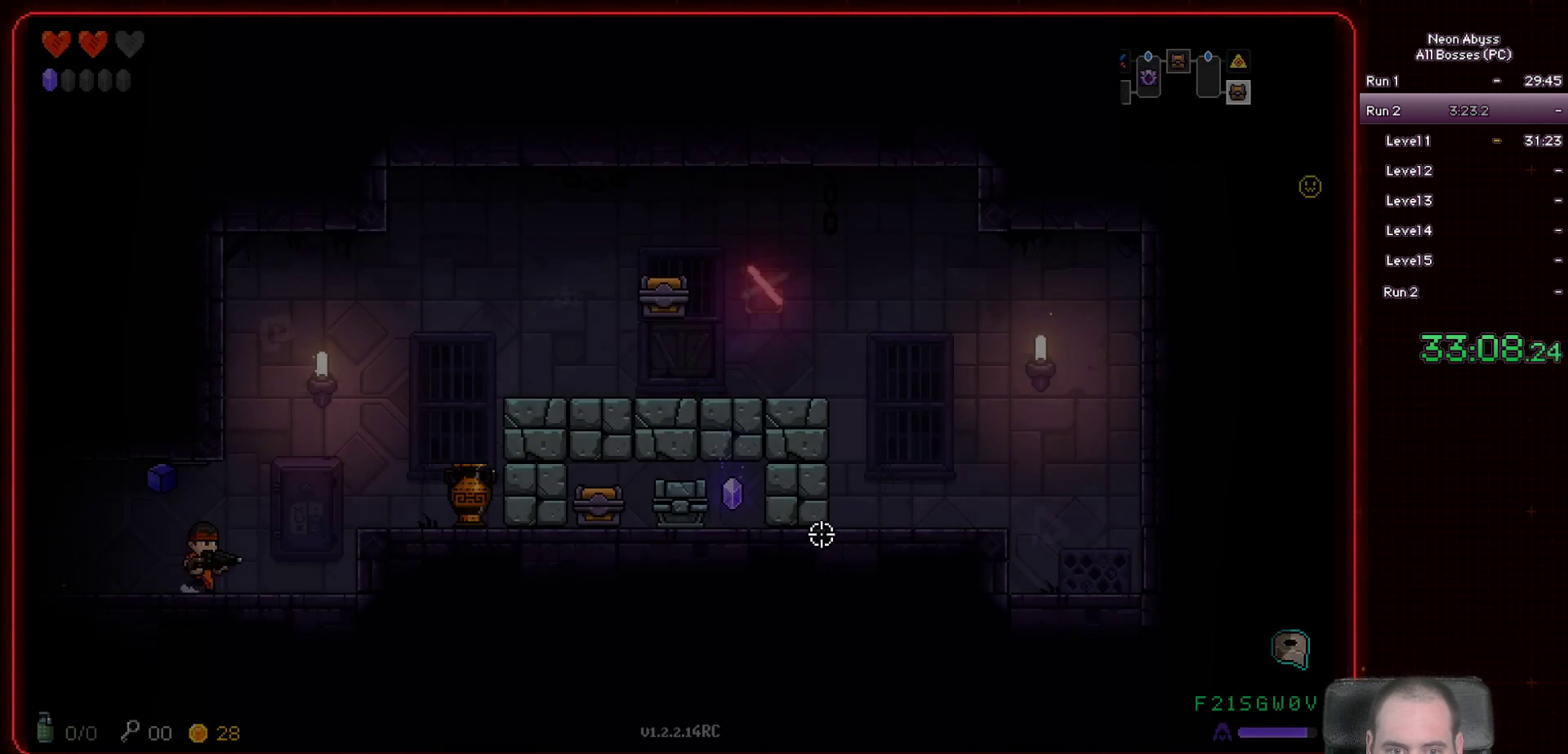
{"keys": ["d"], "mouse": [], "events": [[284, "d", "up"], [300, "space", "down"], [317, "d", "down"], [467, "space", "up"]]}
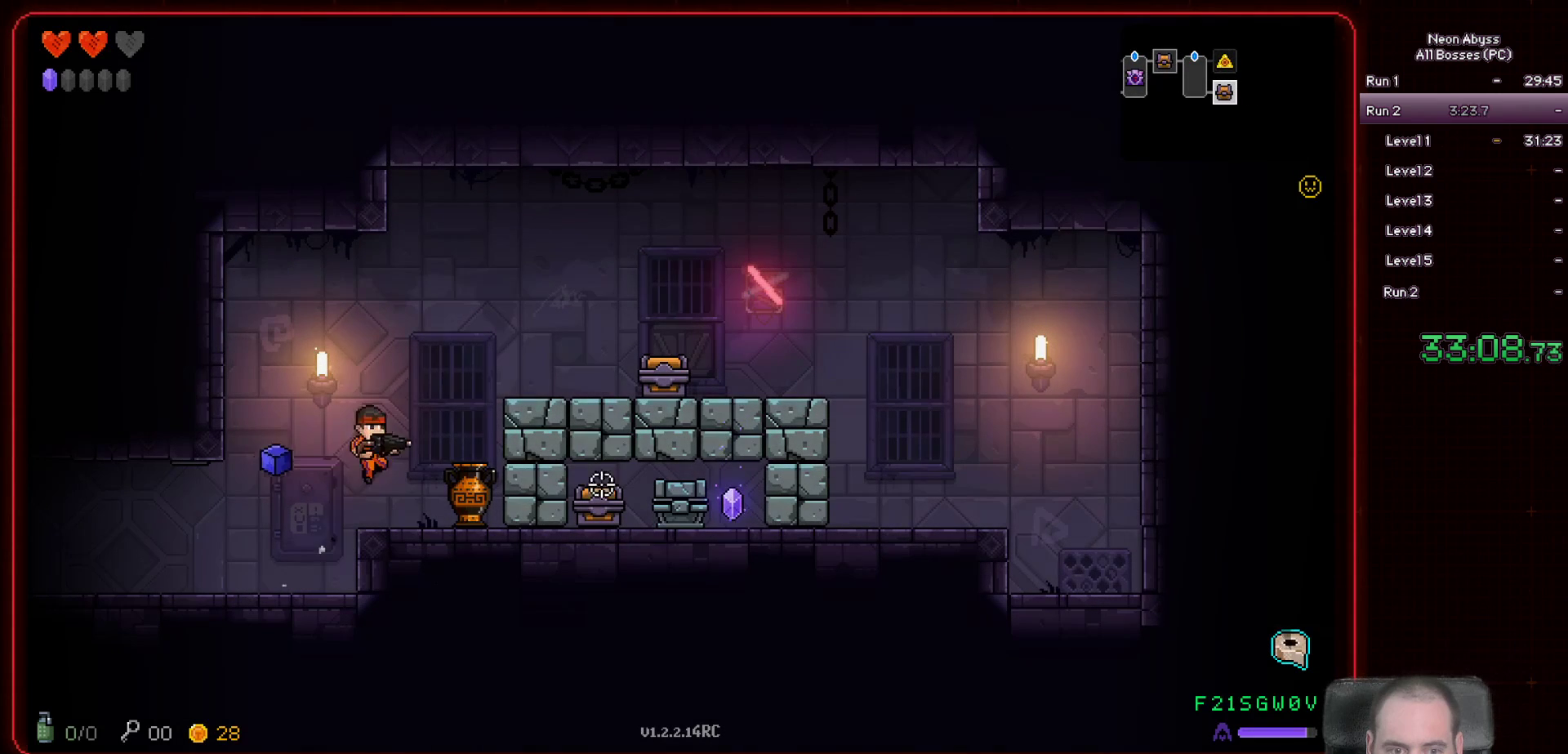
{"keys": [], "mouse": ["left"], "events": [[33, "mouse_left", "down"], [50, "d", "up"], [150, "mouse_left", "up"], [450, "mouse_left", "down"]]}
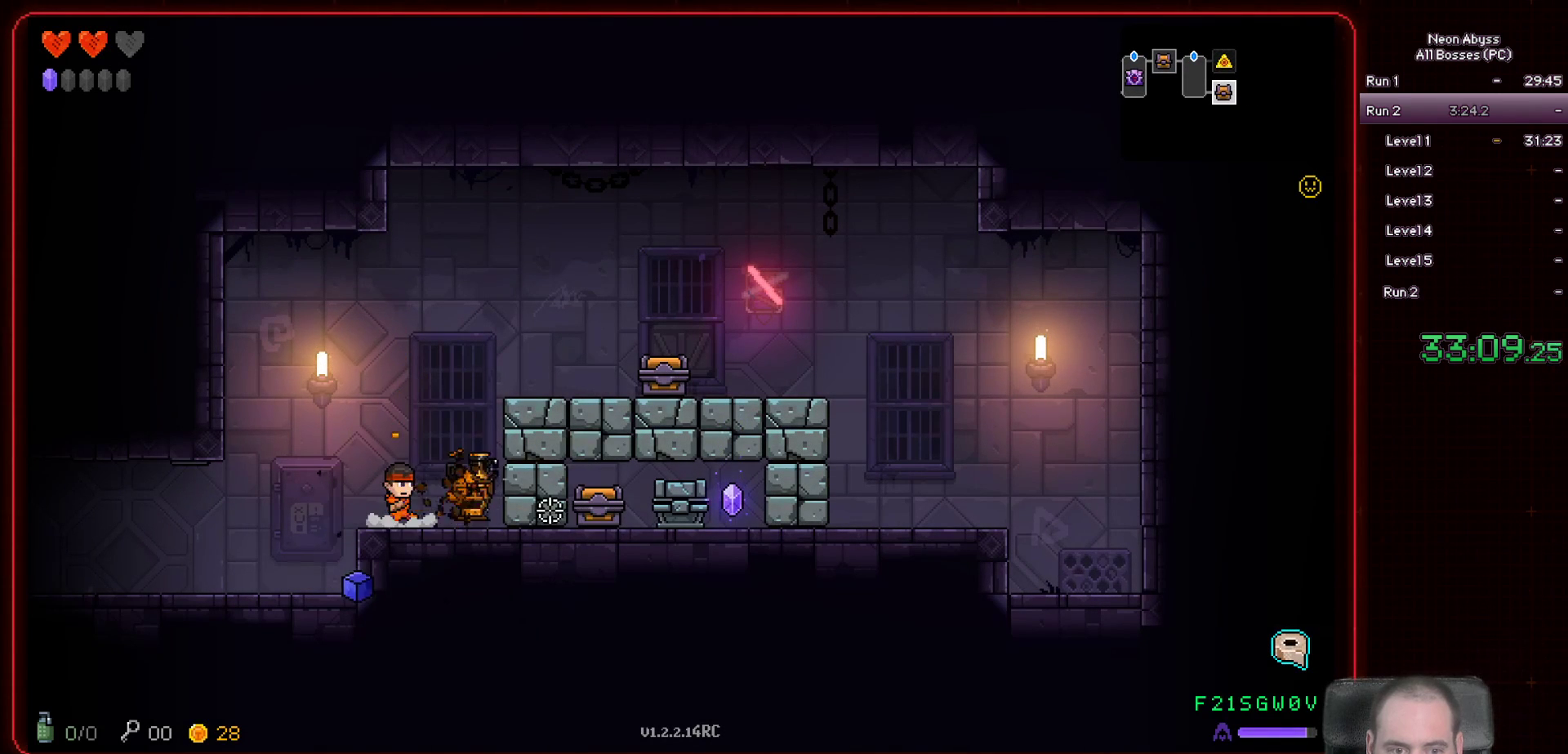
{"keys": ["a"], "mouse": [], "events": [[100, "mouse_left", "up"], [200, "d", "down"], [384, "d", "up"], [501, "a", "down"]]}
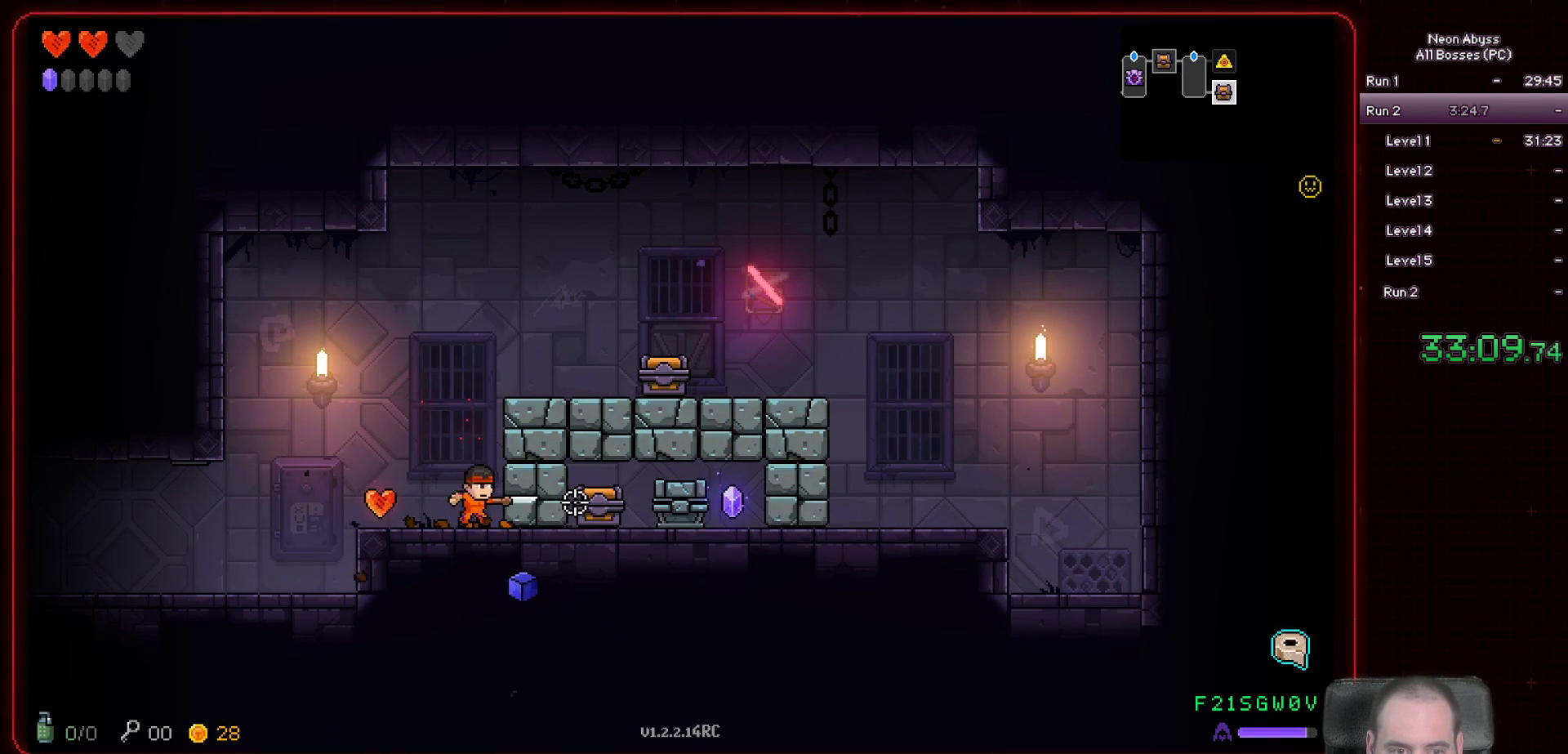
{"keys": ["d", "space"], "mouse": [], "events": [[233, "a", "up"], [233, "d", "down"], [367, "space", "down"]]}
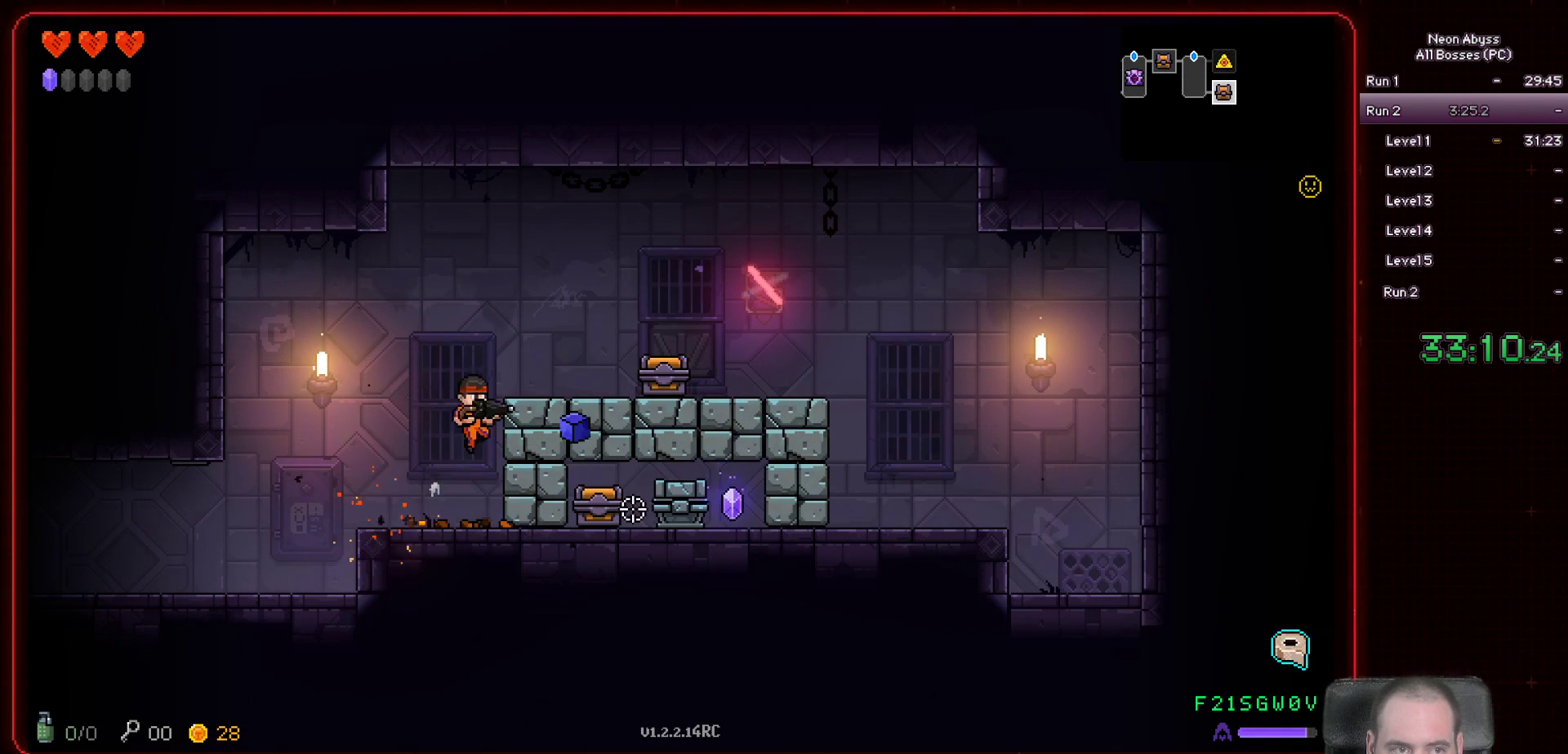
{"keys": ["d"], "mouse": [], "events": [[100, "space", "up"], [150, "mouse_left", "down"], [317, "mouse_left", "up"]]}
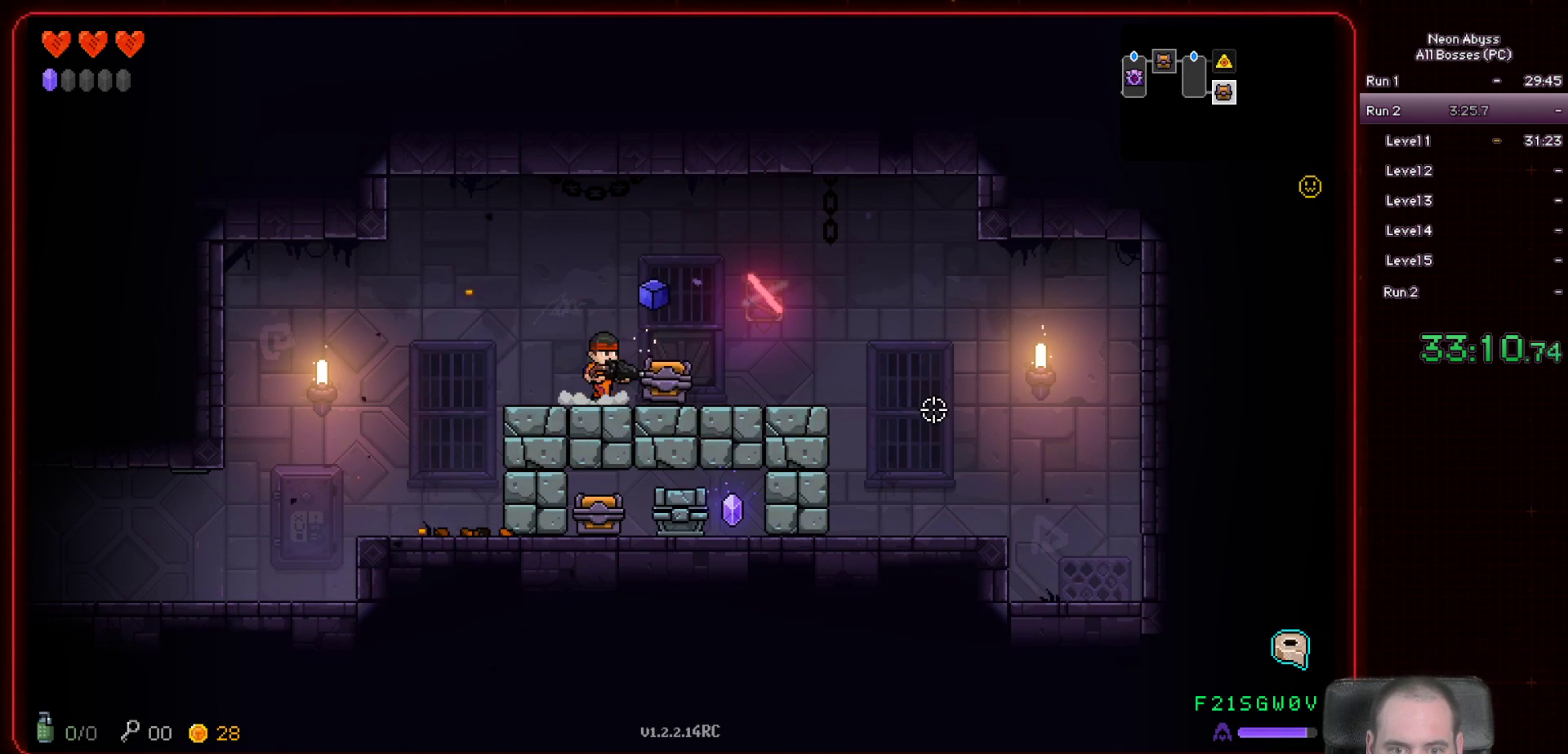
{"keys": [], "mouse": [], "events": [[317, "d", "up"]]}
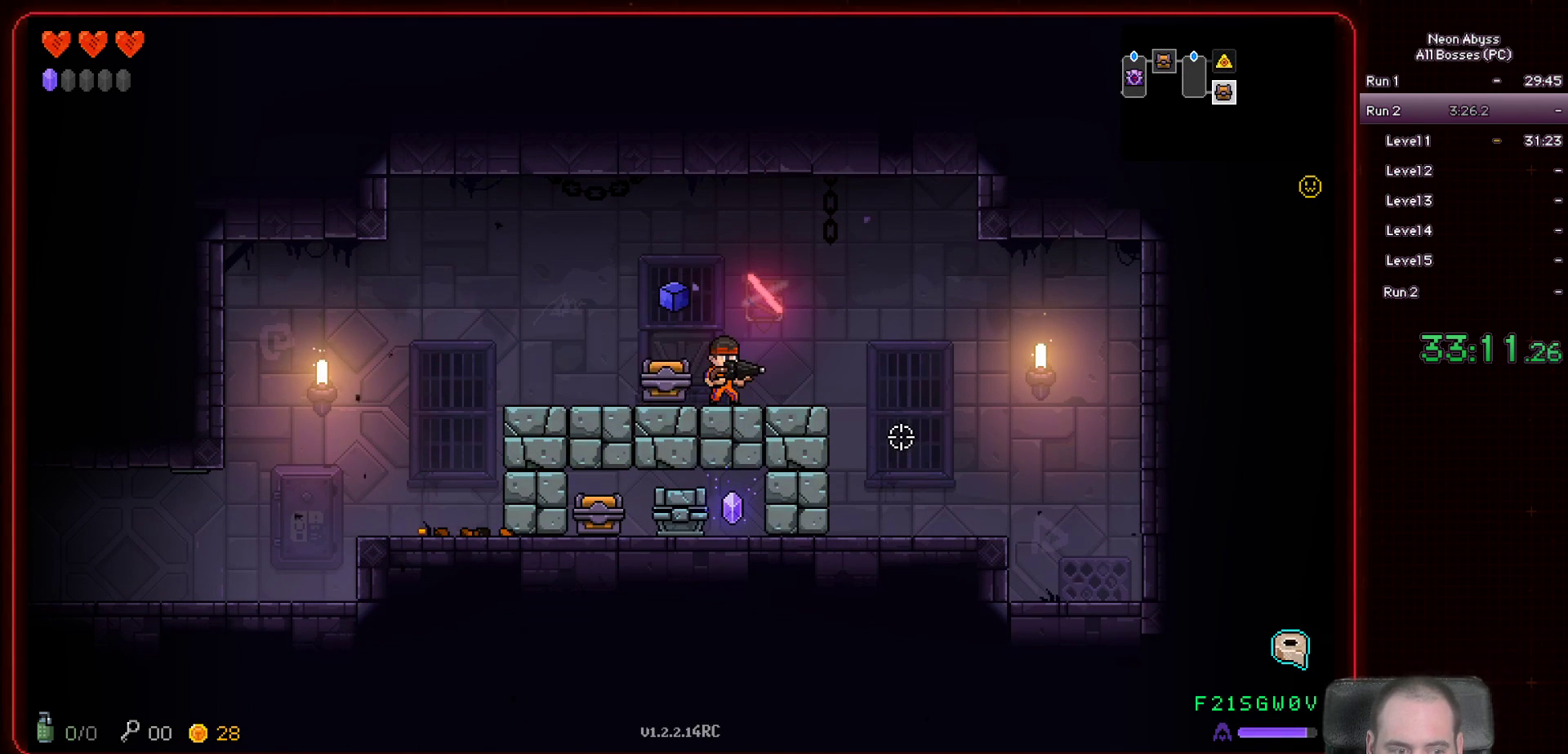
{"keys": ["a"], "mouse": [], "events": [[484, "a", "down"]]}
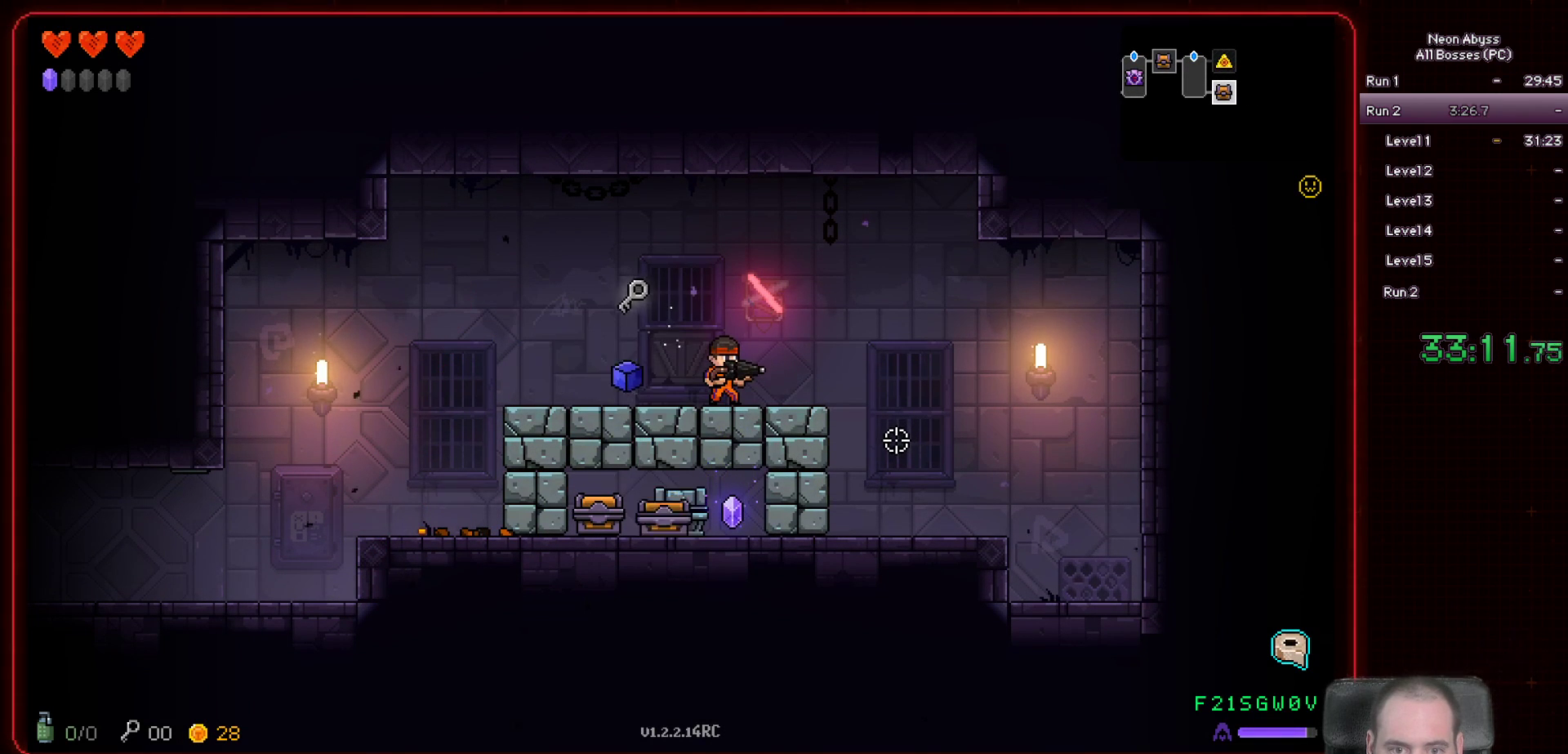
{"keys": ["a"], "mouse": [], "events": []}
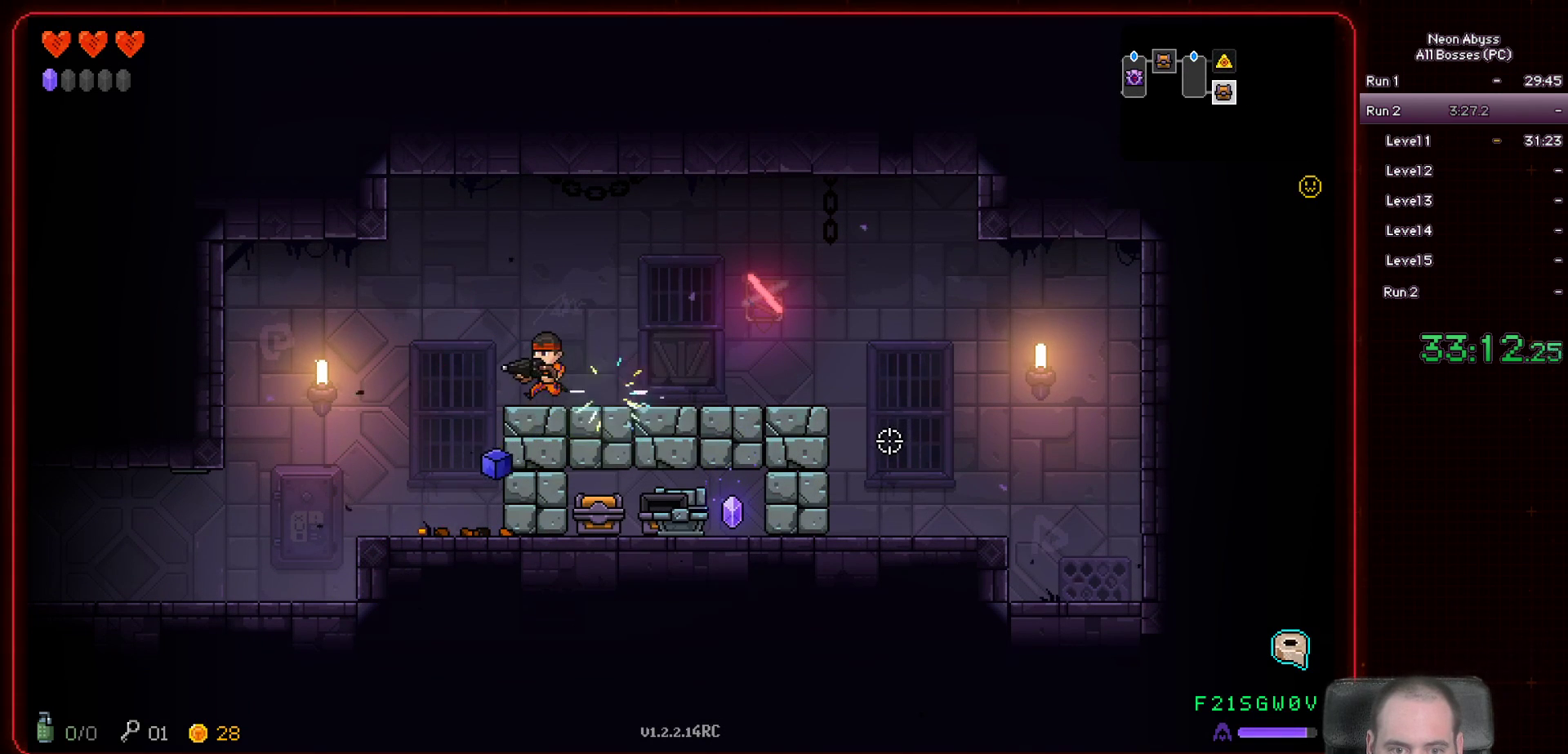
{"keys": ["a"], "mouse": [], "events": [[17, "d", "down"], [67, "a", "up"], [234, "a", "down"], [267, "d", "up"]]}
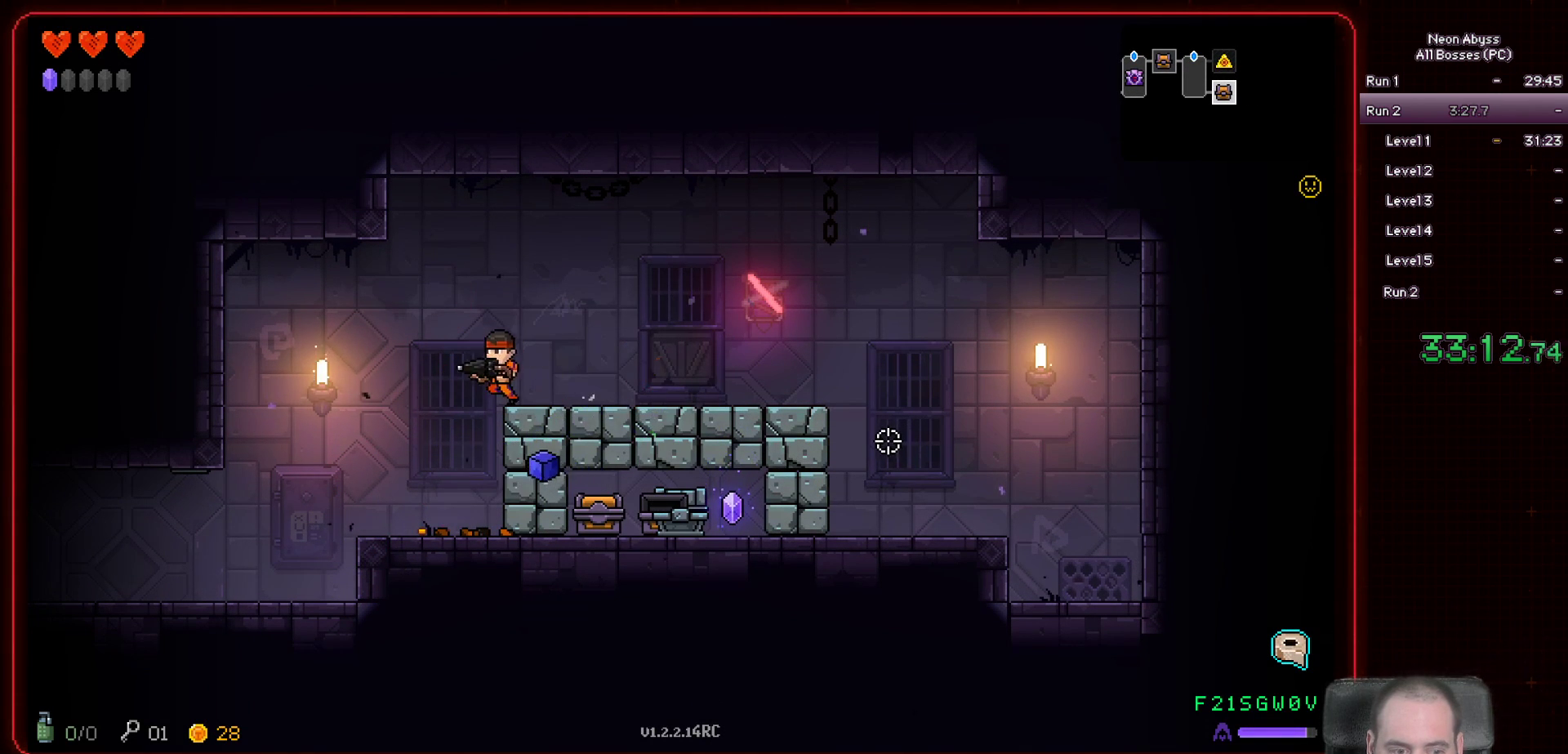
{"keys": ["a"], "mouse": [], "events": []}
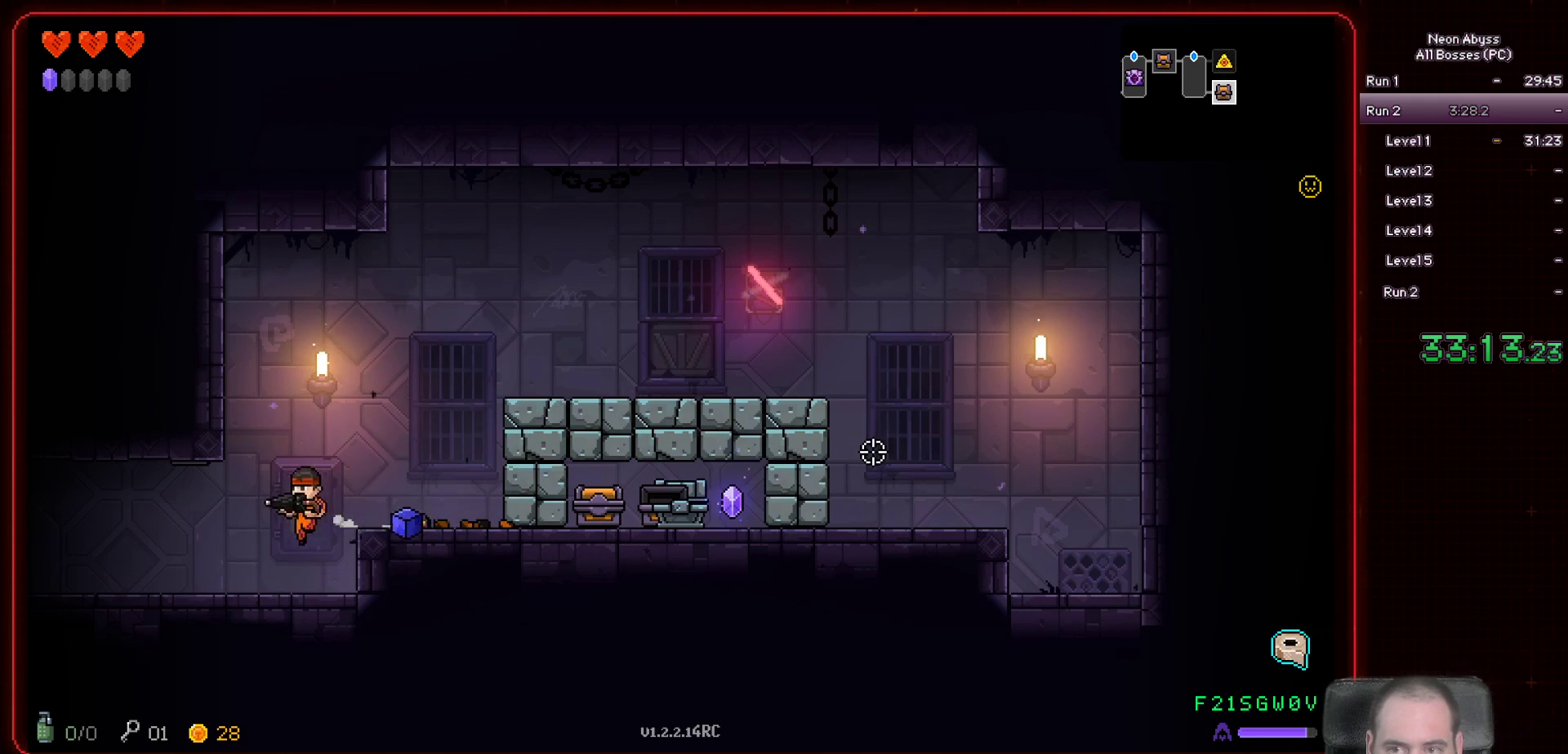
{"keys": ["a"], "mouse": [], "events": []}
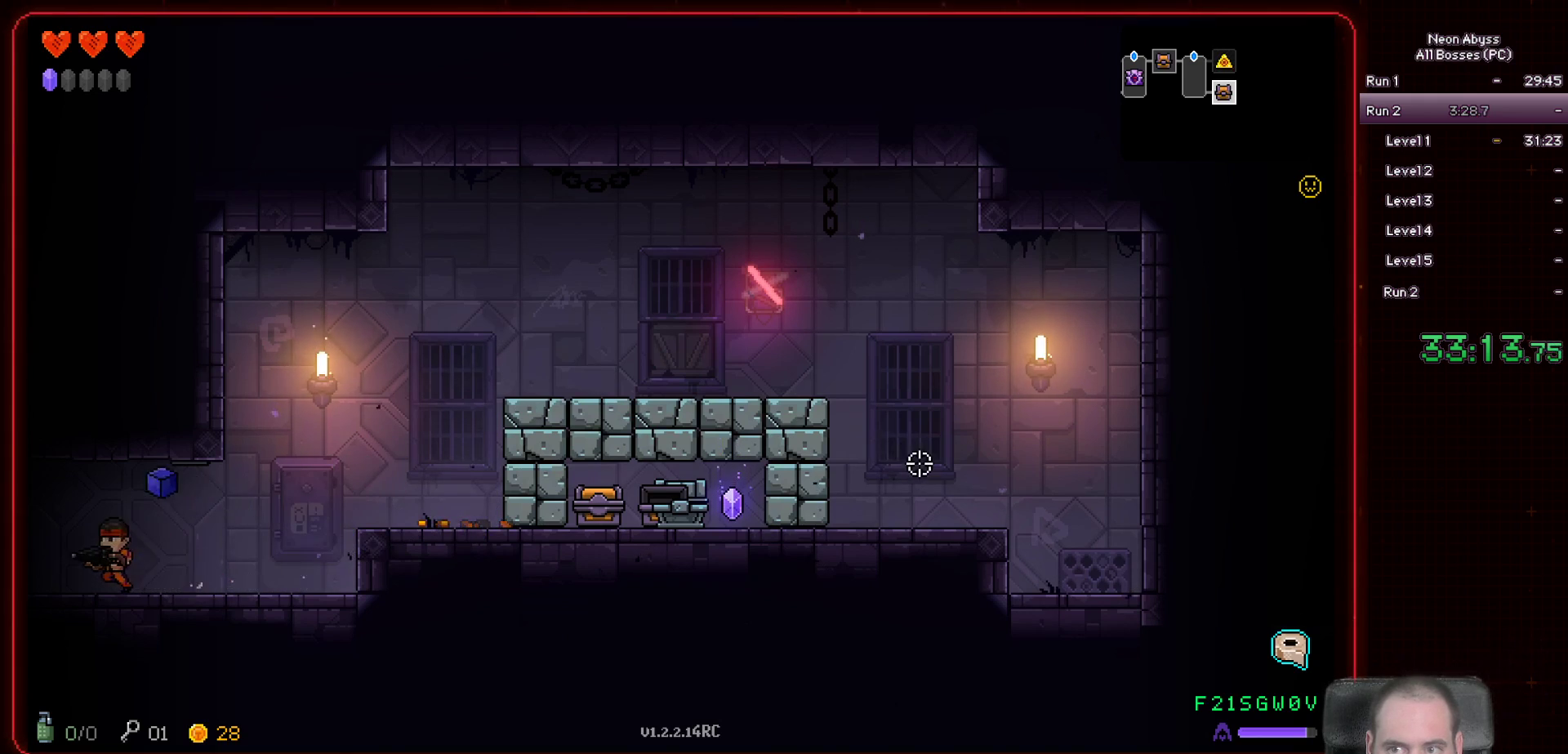
{"keys": ["a"], "mouse": [], "events": []}
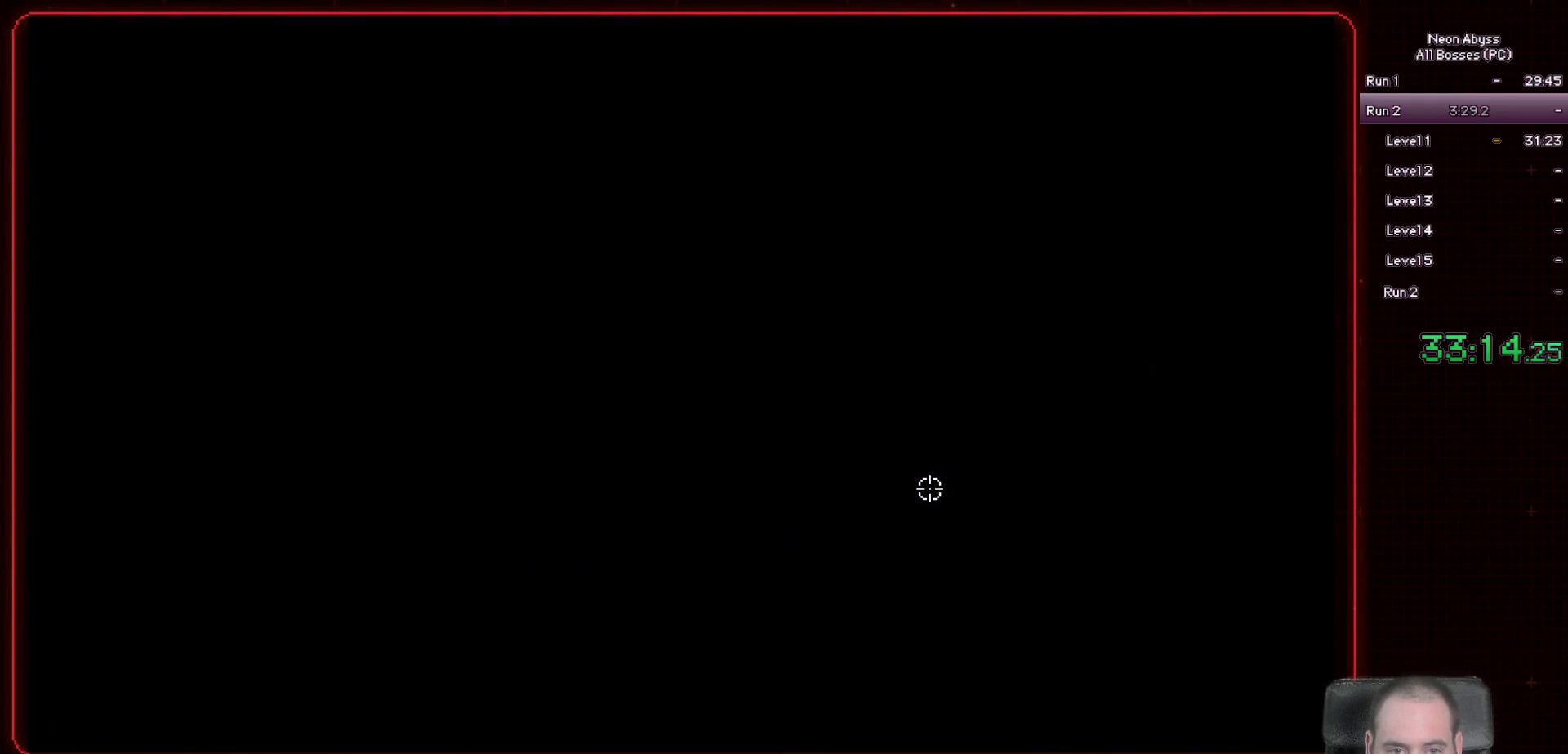
{"keys": ["a", "space"], "mouse": [], "events": [[434, "space", "down"]]}
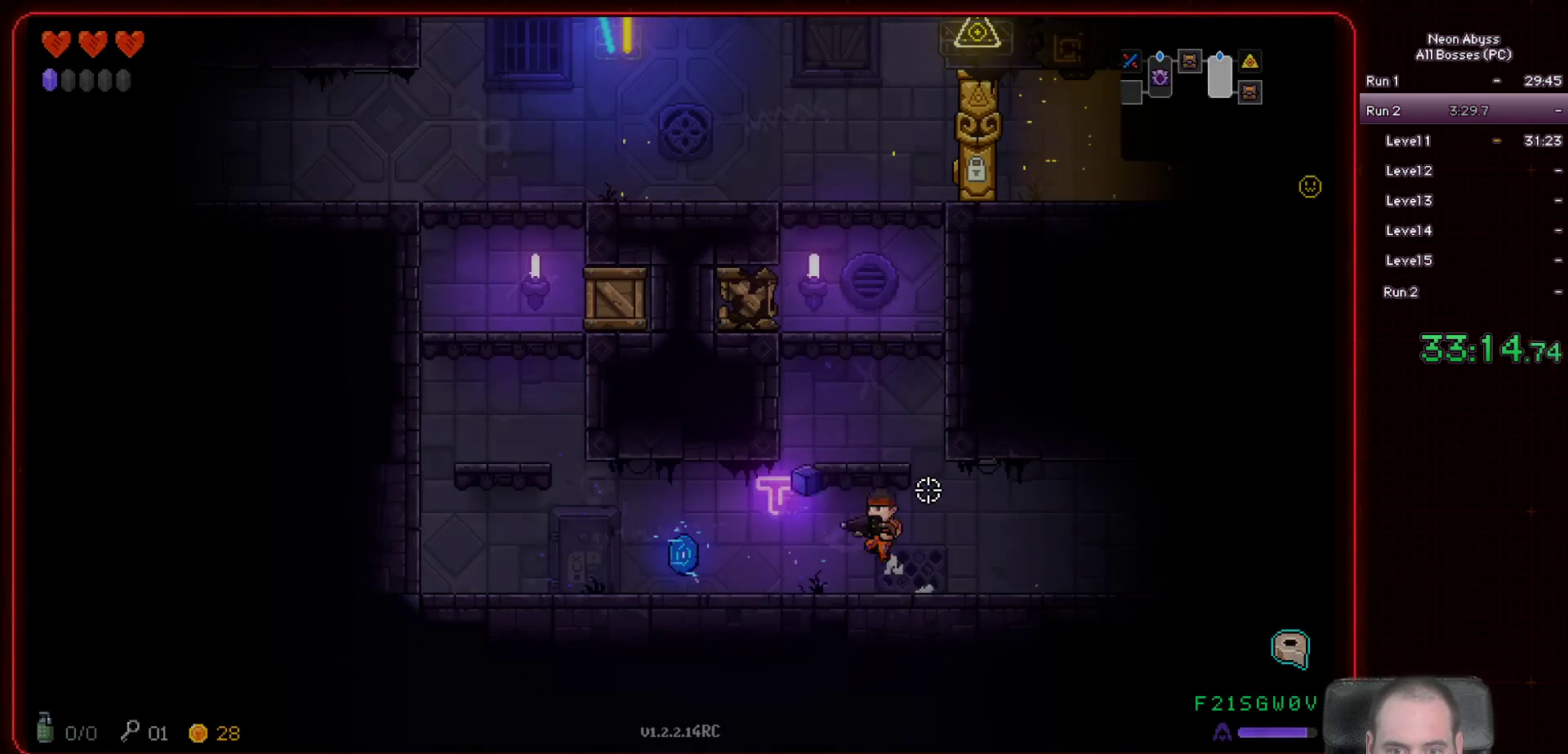
{"keys": ["d"], "mouse": [], "events": [[133, "space", "up"], [317, "a", "up"], [317, "d", "down"]]}